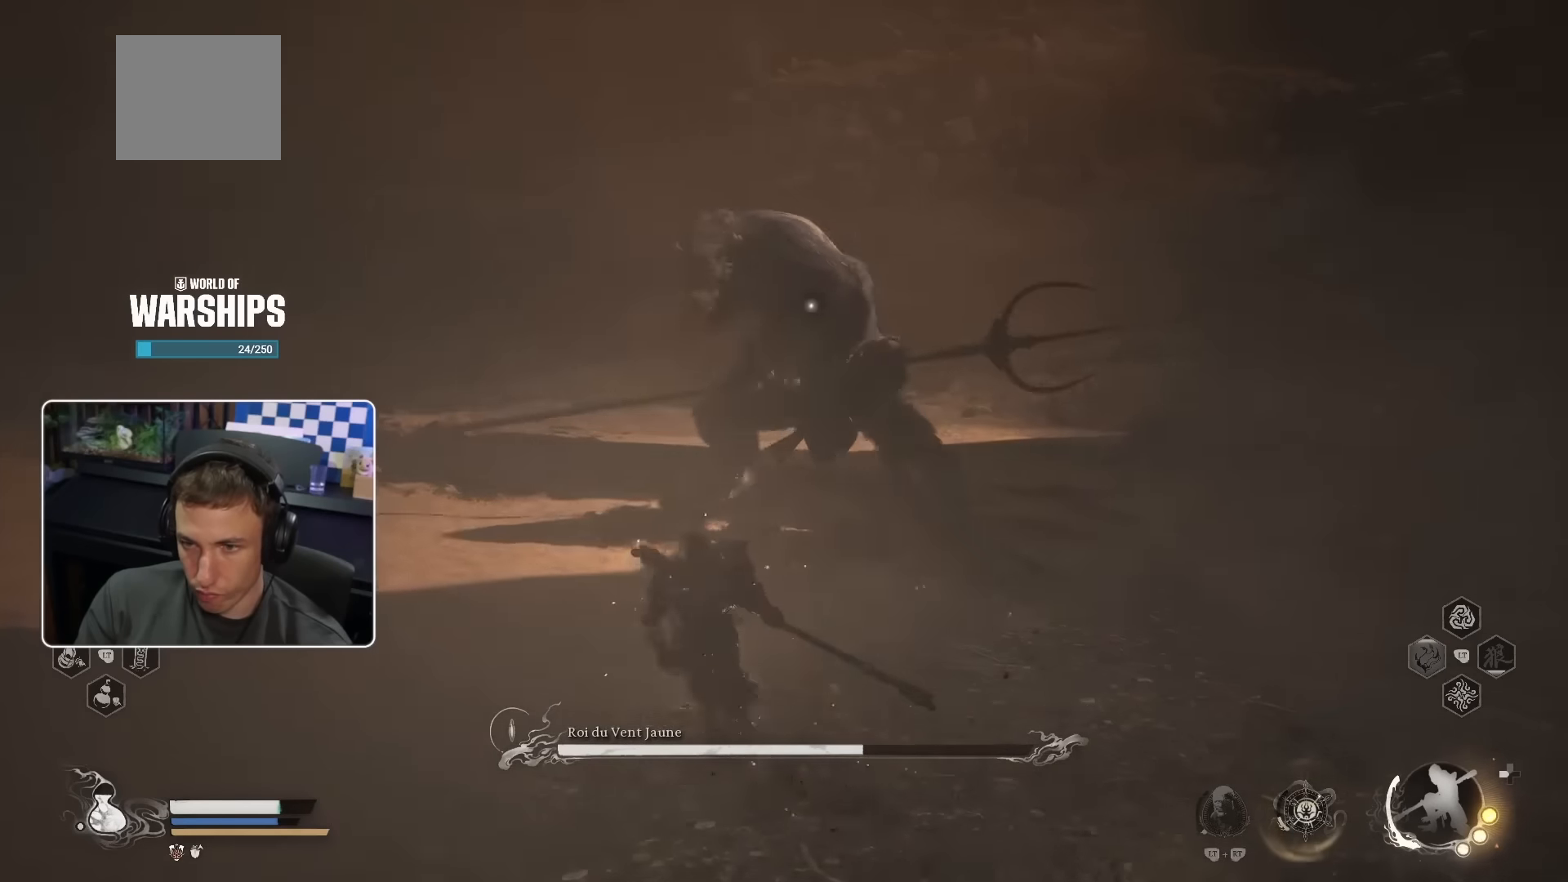
Gameplay with a controller (PlayStation layout); each line is a JSON object with the inputs held at the frame after it. "events" lists button and stick changes between this image and that frame as [ms after this image, input, new state], when the widget could be followed in between.
{"buttons": [], "left_stick": "up", "right_stick": "center", "events": []}
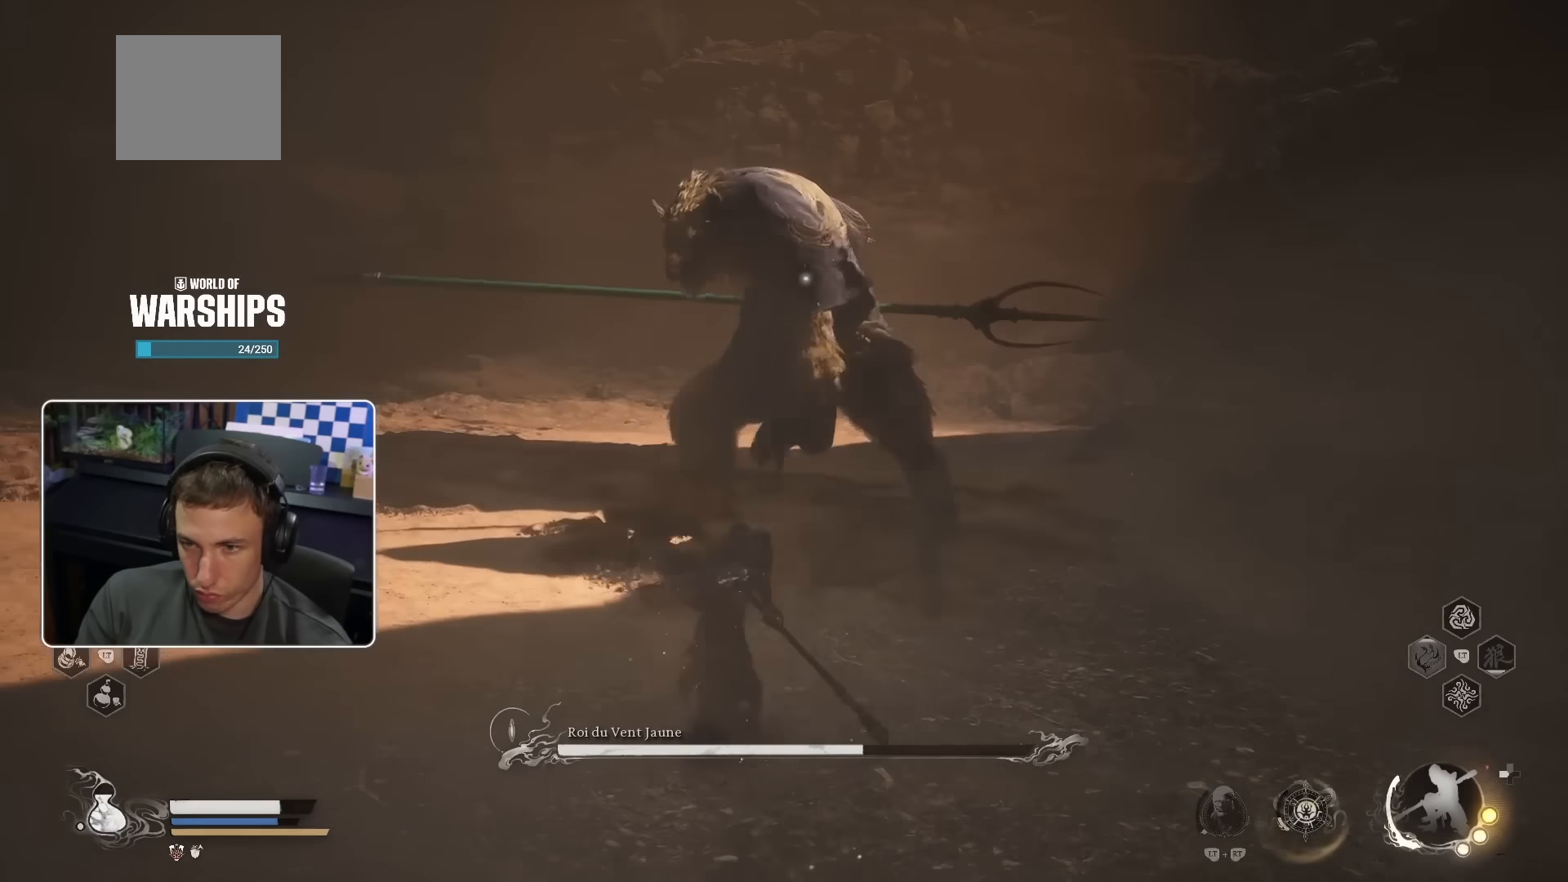
{"buttons": [], "left_stick": "up", "right_stick": "center", "events": []}
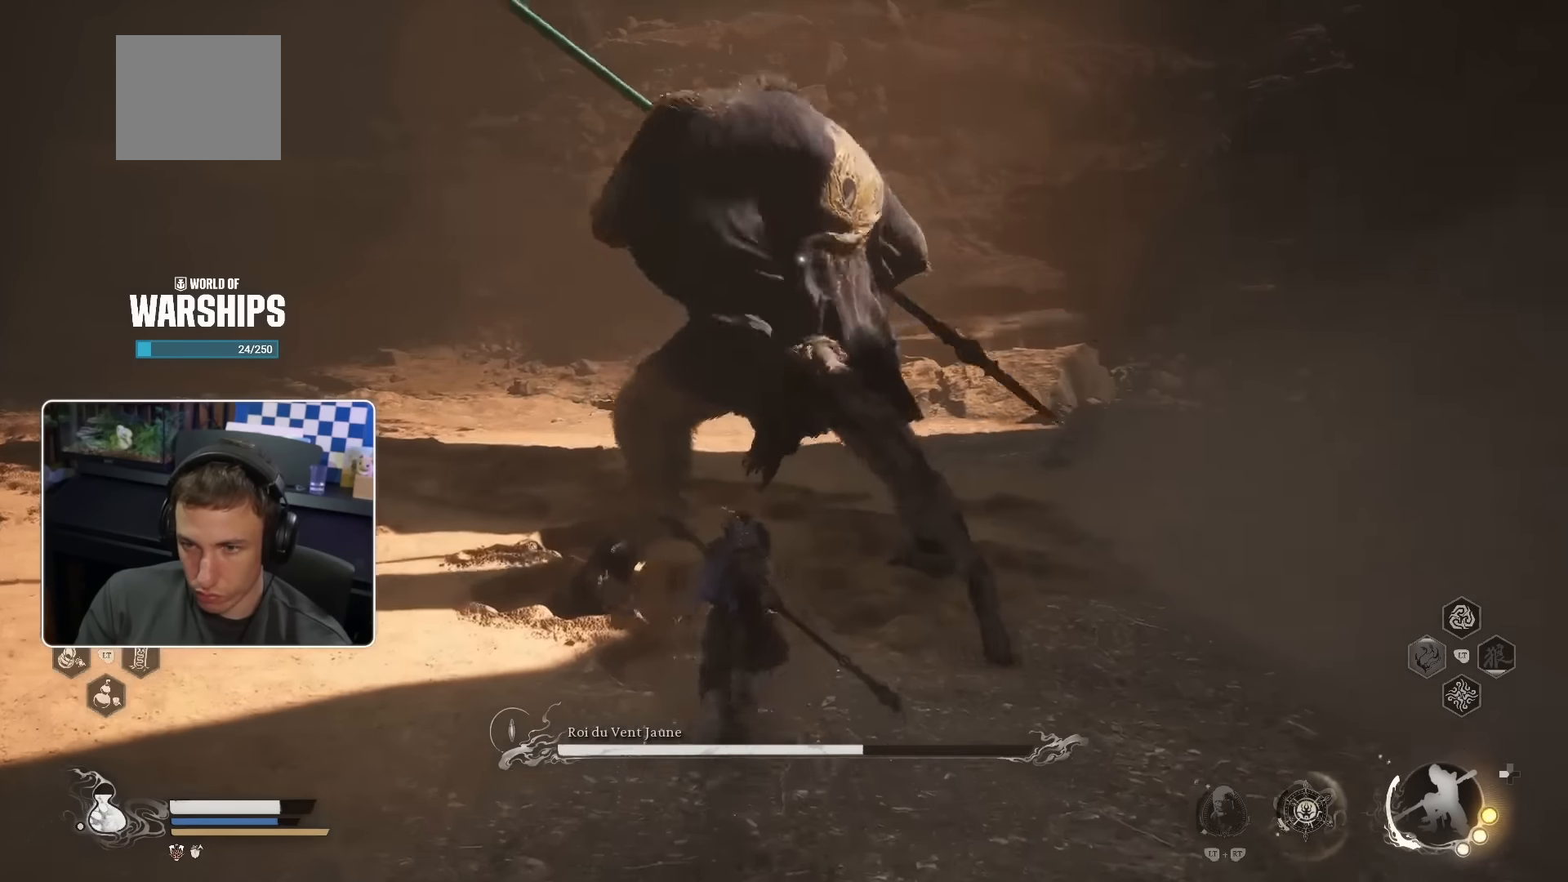
{"buttons": [], "left_stick": "up", "right_stick": "center", "events": [[150, "R1", "down"], [334, "R1", "up"]]}
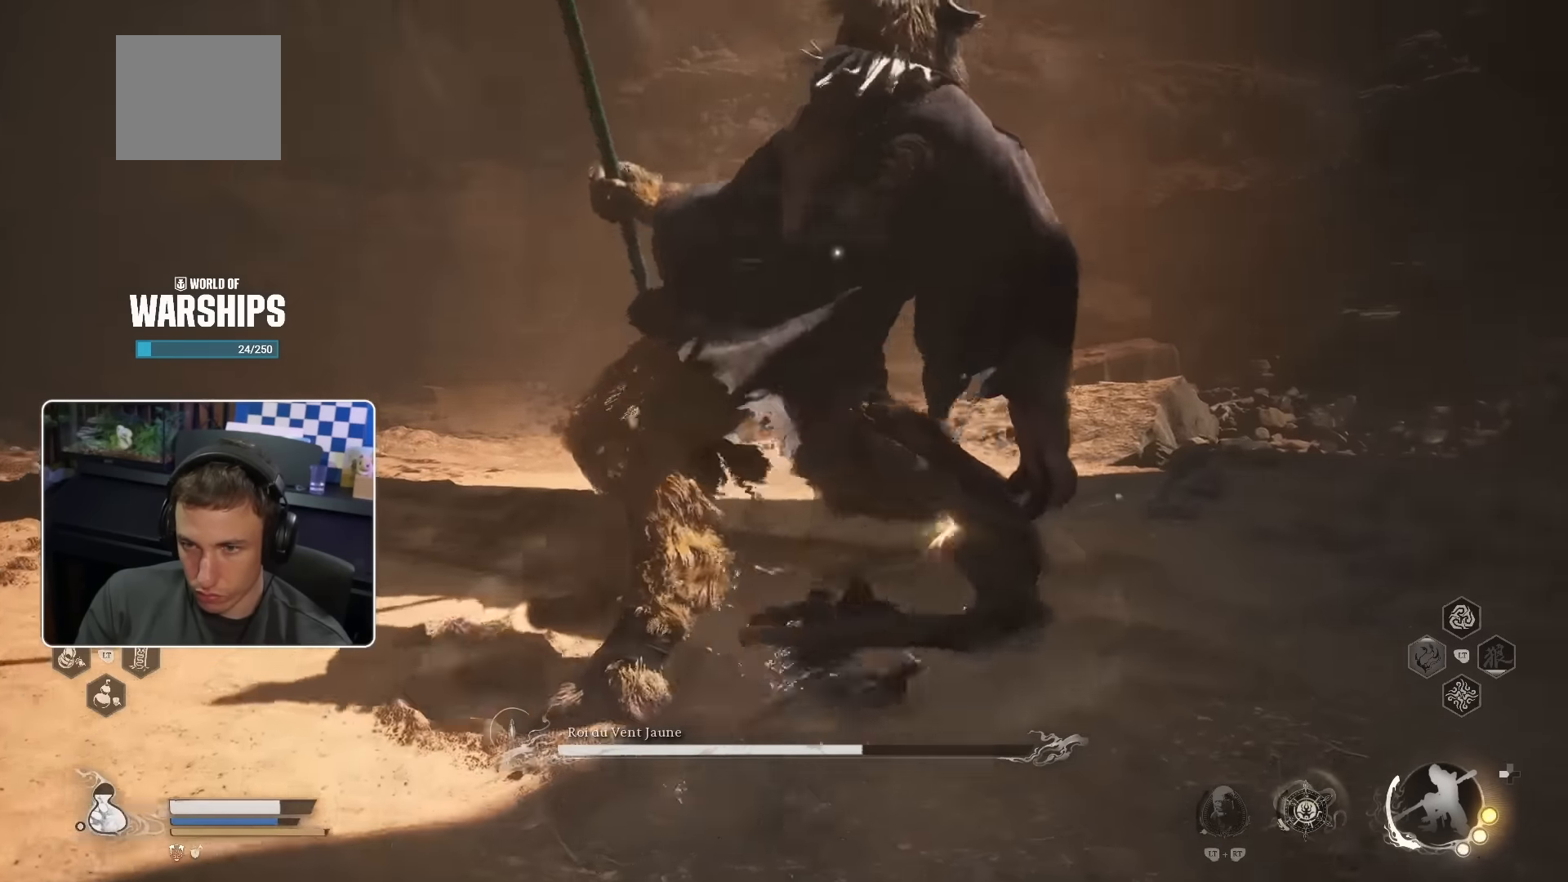
{"buttons": [], "left_stick": "up", "right_stick": "center", "events": [[84, "R1", "down"], [200, "R1", "up"], [267, "R1", "down"], [334, "R1", "up"], [400, "R1", "down"], [467, "R1", "up"]]}
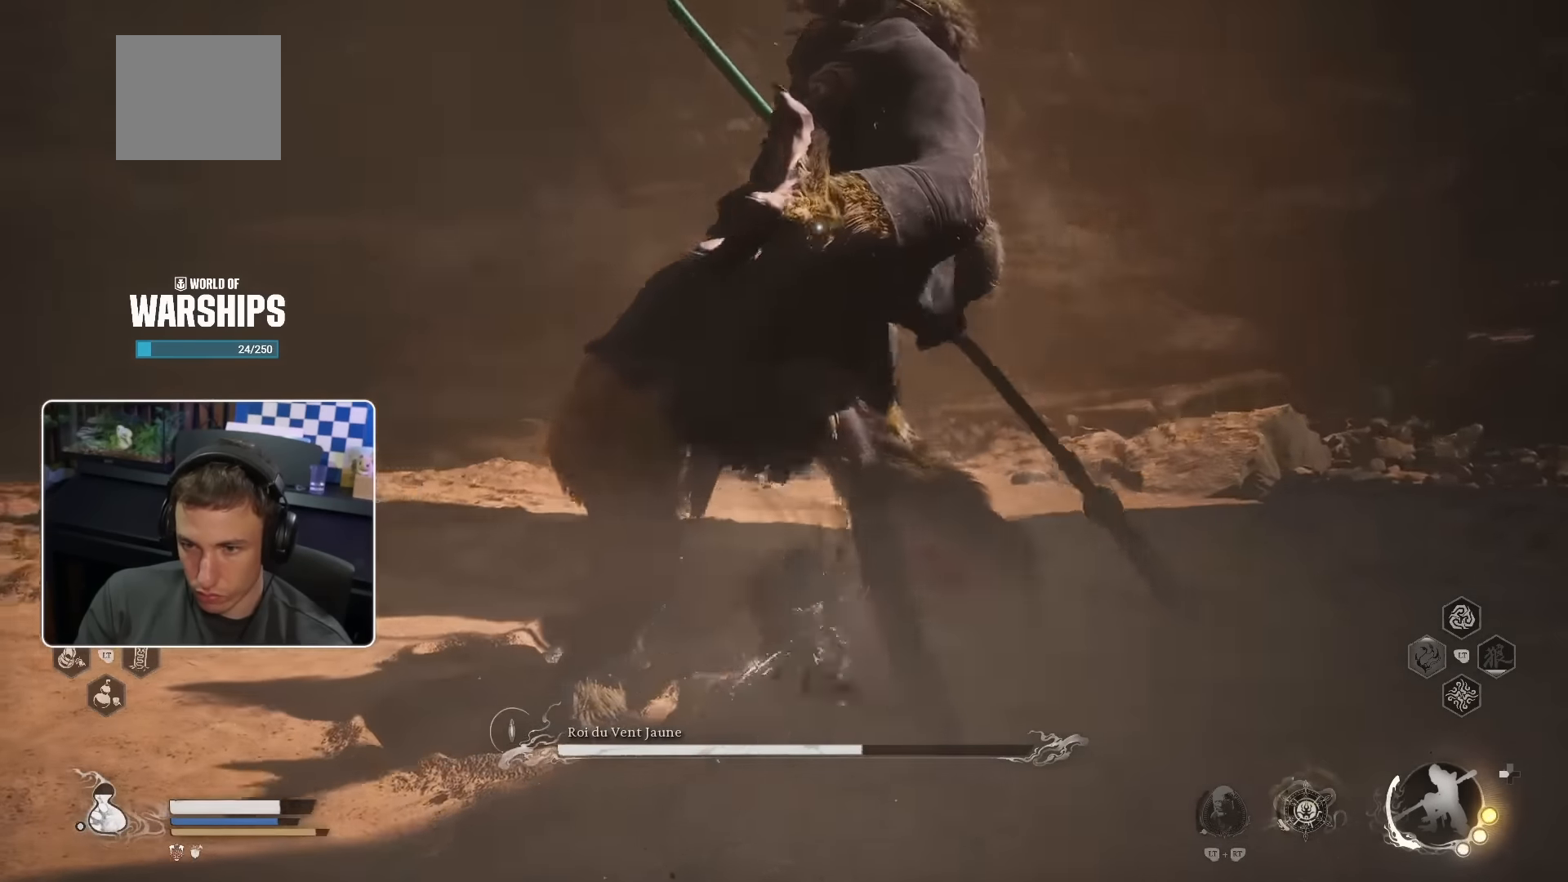
{"buttons": ["R1"], "left_stick": "up", "right_stick": "center", "events": [[34, "R1", "down"], [117, "R1", "up"], [184, "R1", "down"], [250, "R1", "up"], [317, "R1", "down"], [384, "R1", "up"], [434, "R1", "down"]]}
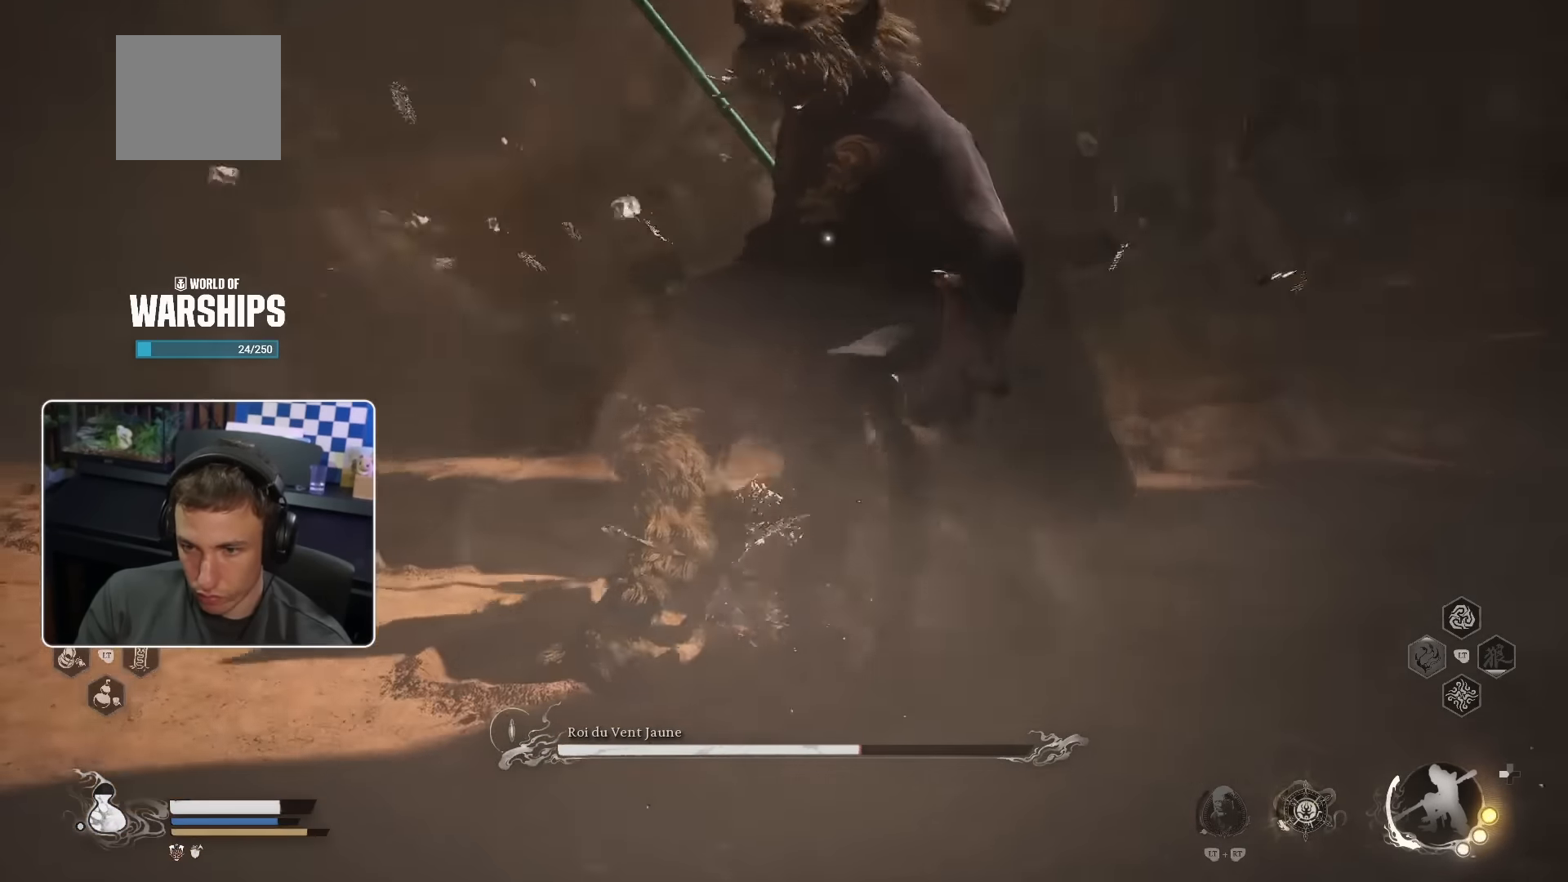
{"buttons": ["R1"], "left_stick": "up", "right_stick": "center", "events": [[17, "R1", "up"], [84, "R1", "down"], [134, "R1", "up"], [200, "R1", "down"], [267, "R1", "up"], [350, "R1", "down"], [417, "R1", "up"], [484, "R1", "down"]]}
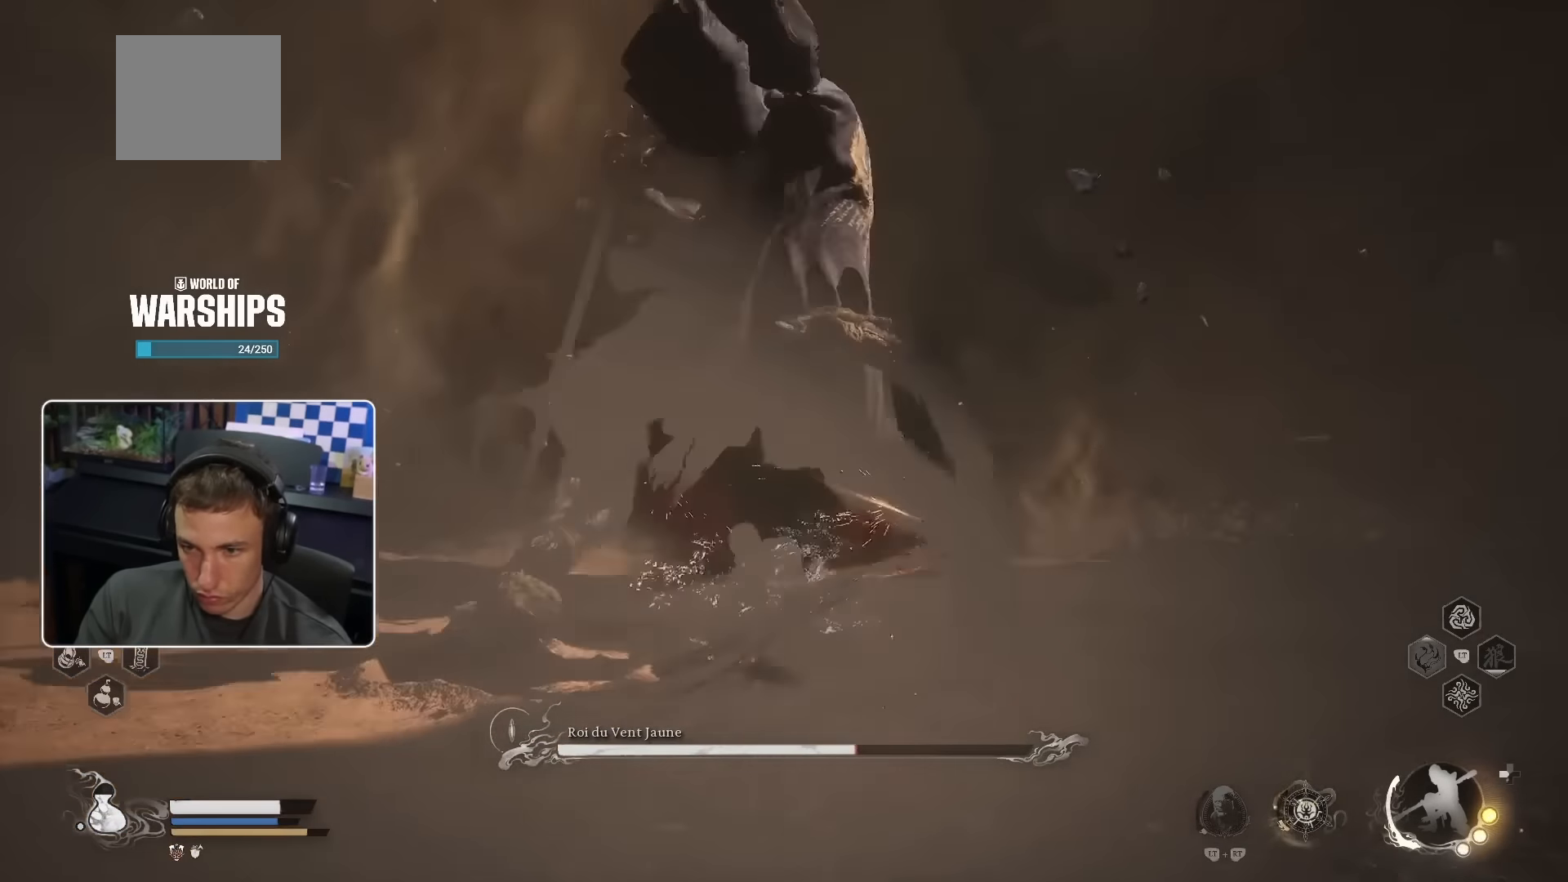
{"buttons": ["R1"], "left_stick": "up", "right_stick": "center"}
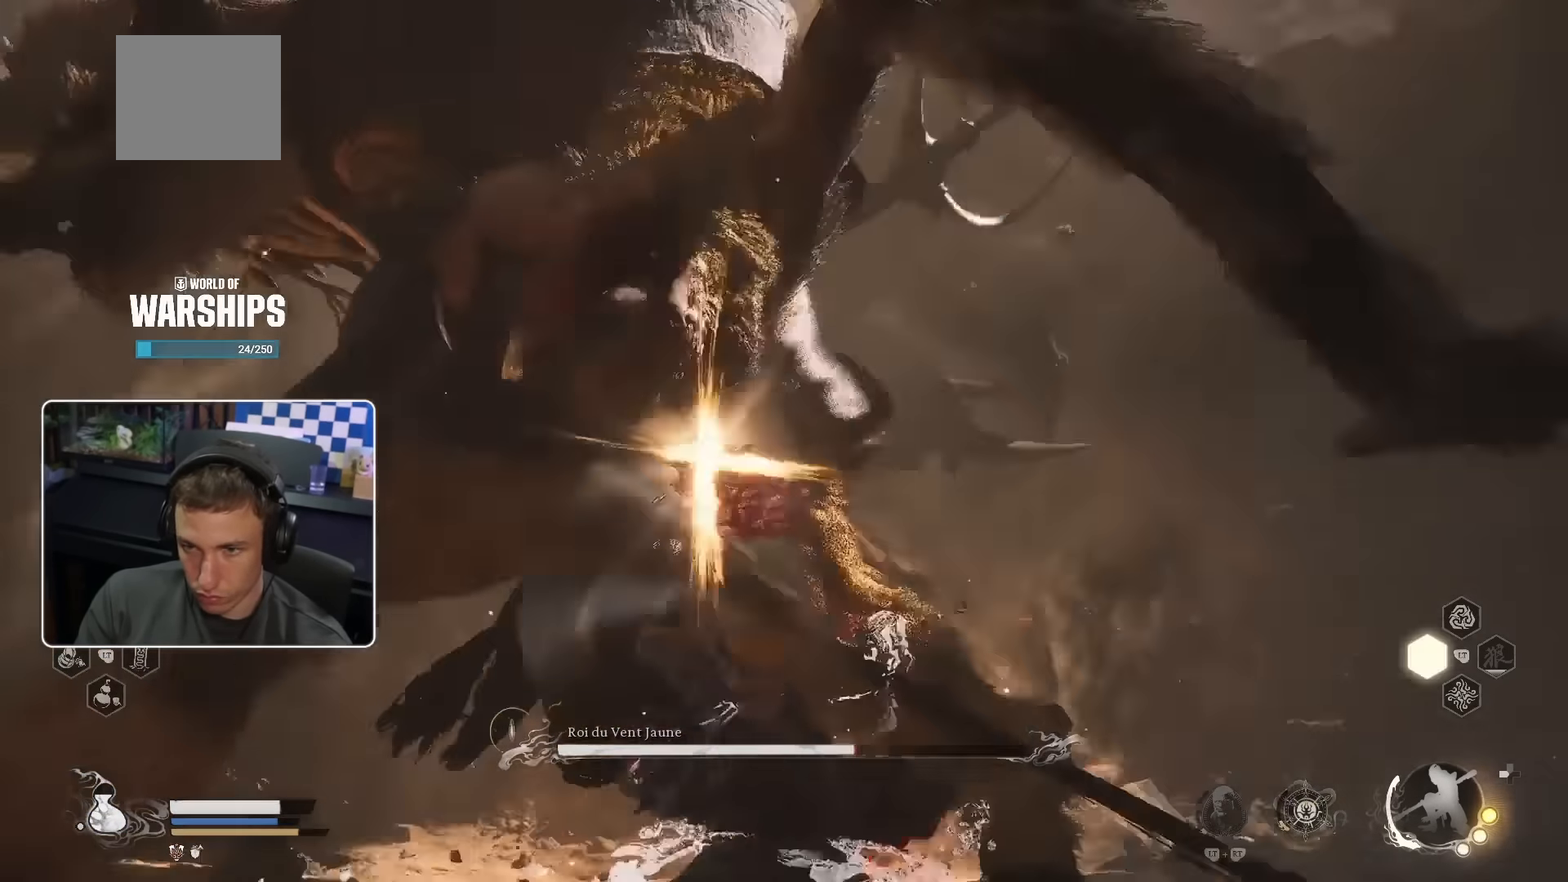
{"buttons": ["SQUARE"], "left_stick": "right", "right_stick": "center"}
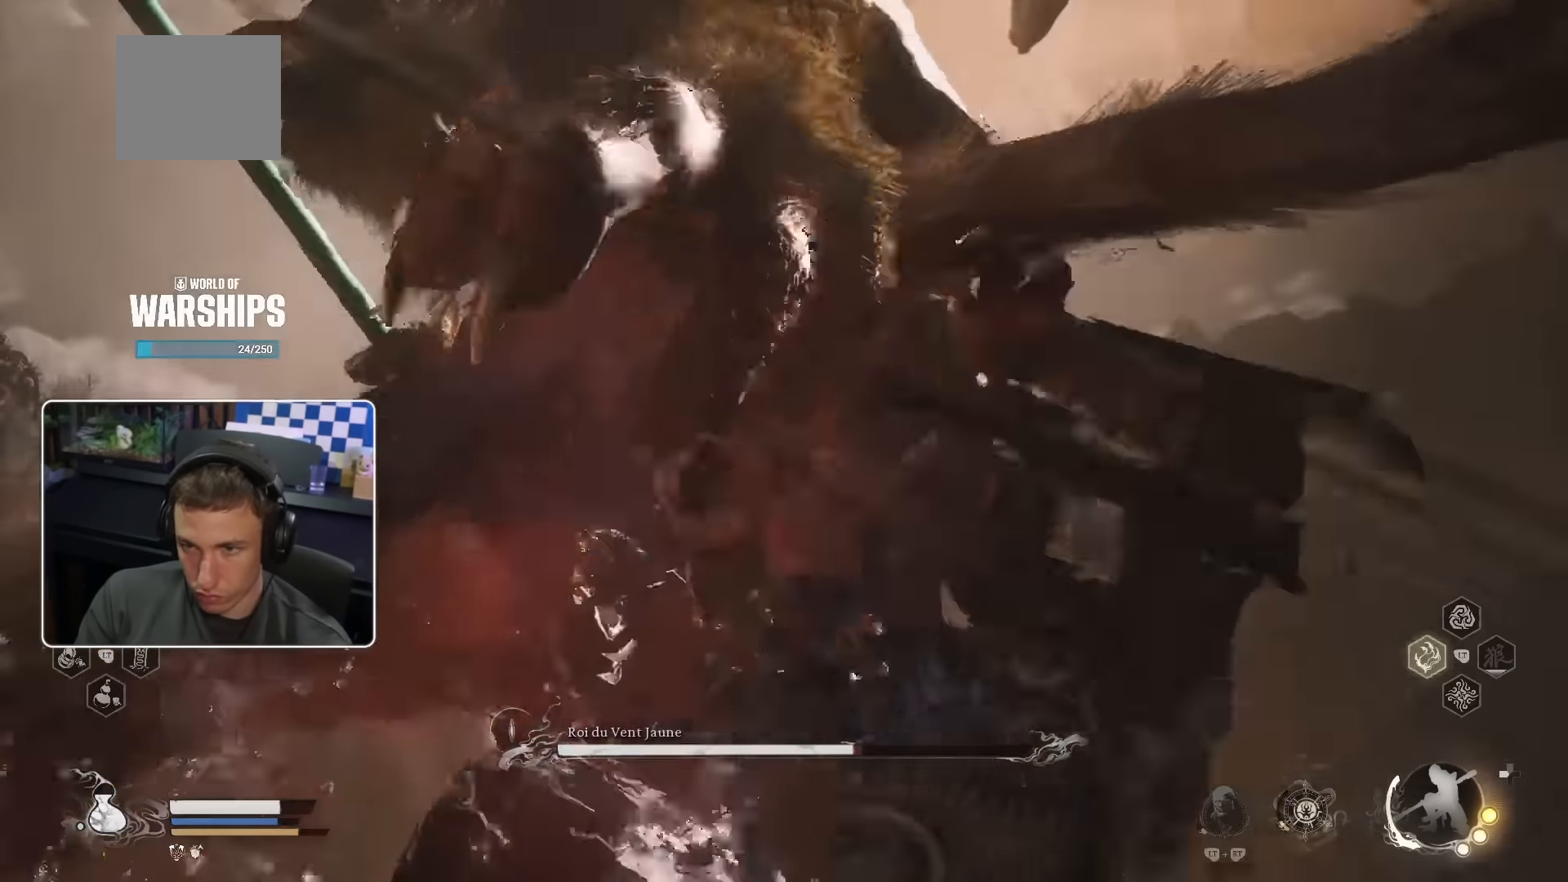
{"buttons": ["R2"], "left_stick": "right", "right_stick": "center", "events": [[50, "SQUARE", "up"], [166, "R2", "down"]]}
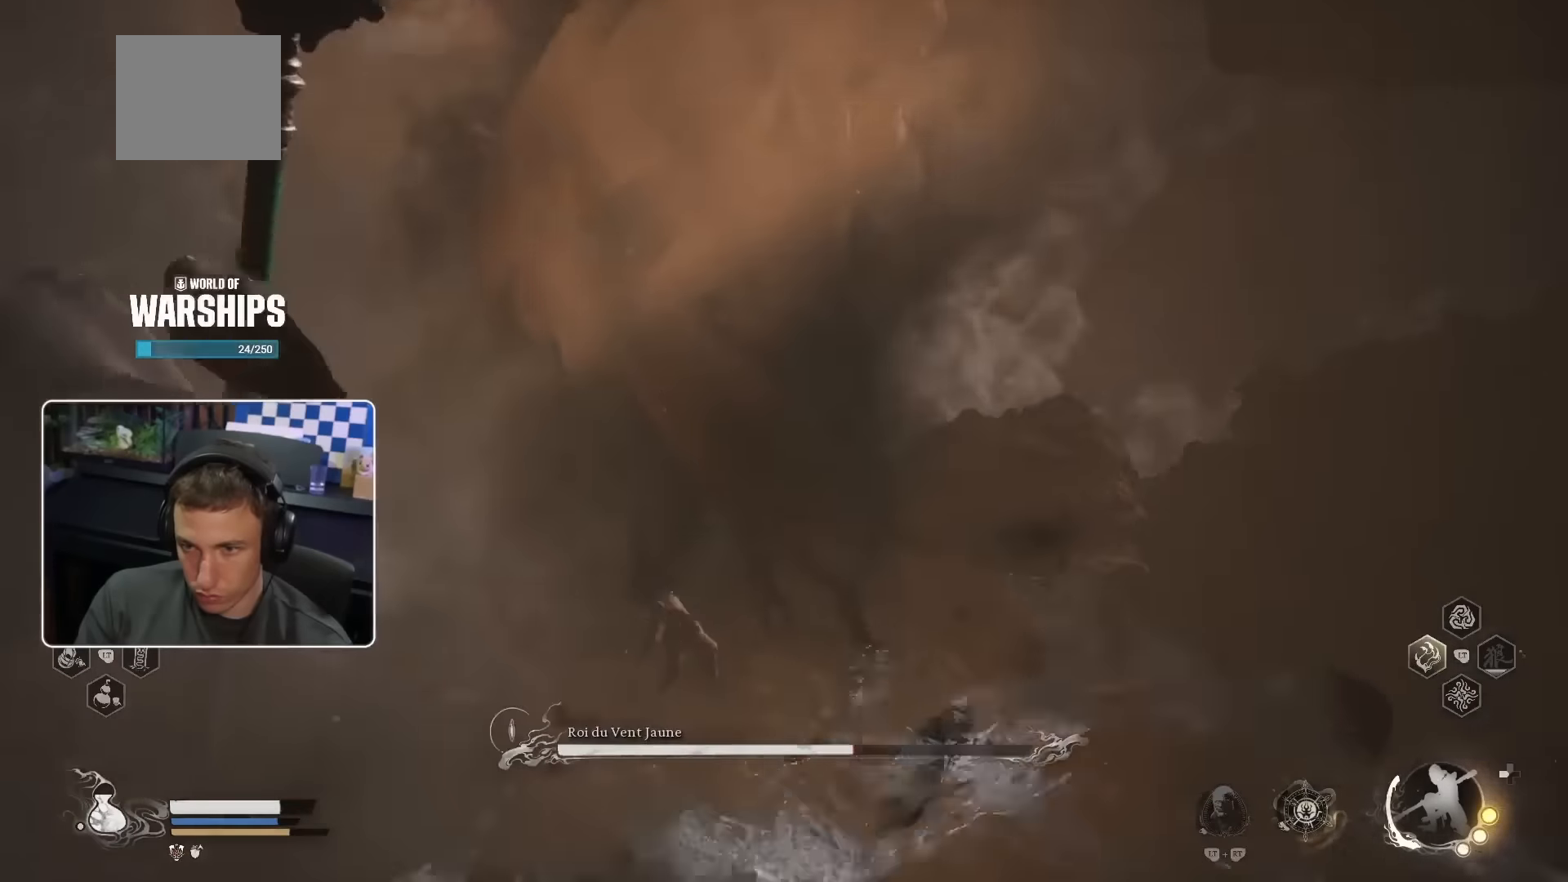
{"buttons": [], "left_stick": "right", "right_stick": "center"}
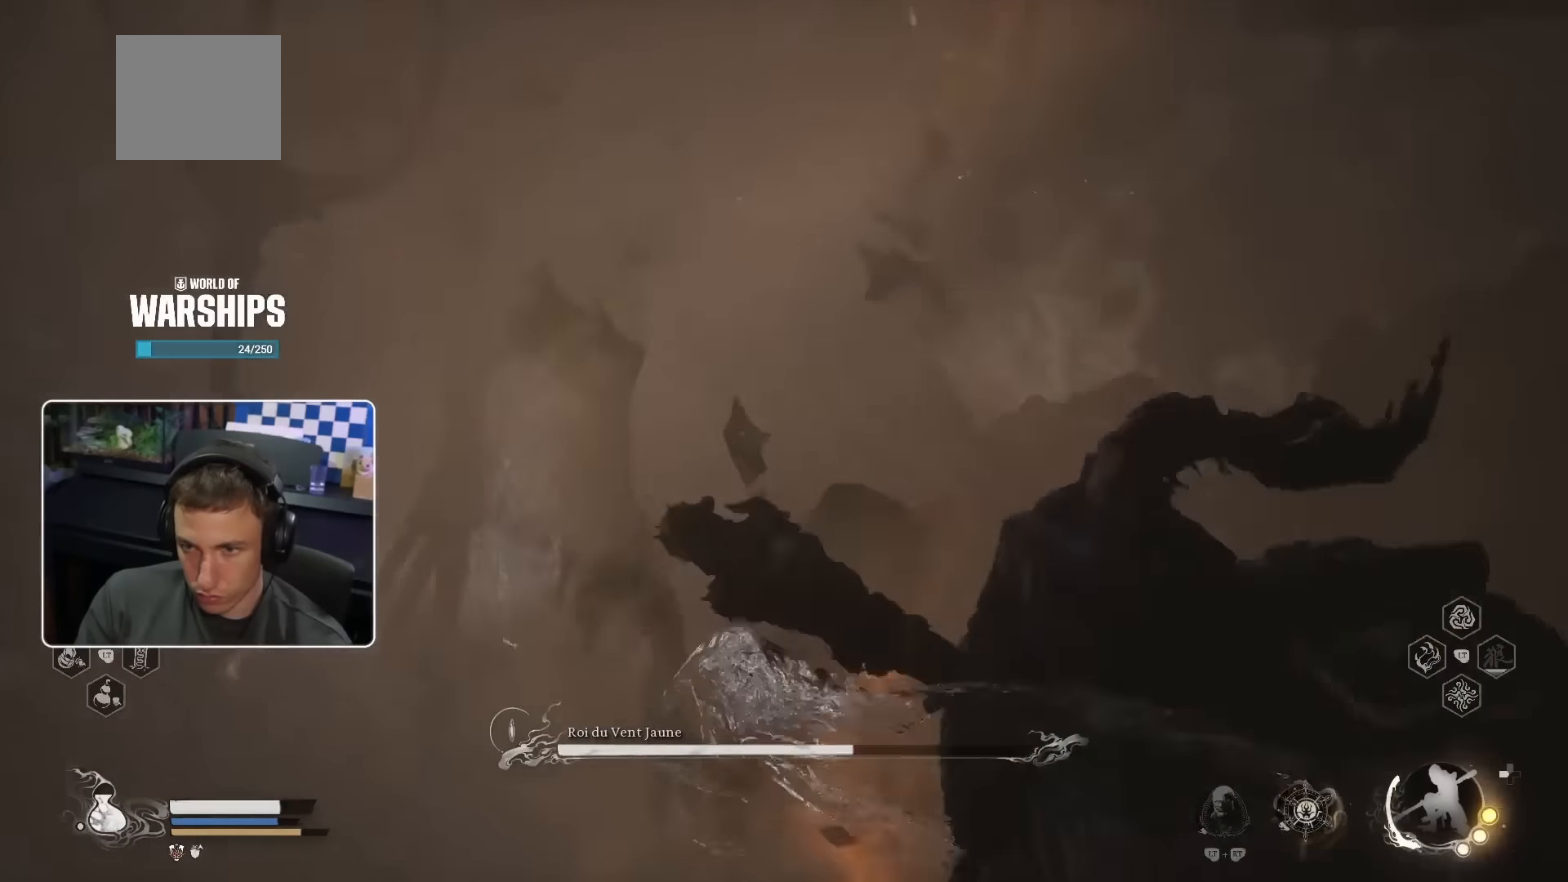
{"buttons": [], "left_stick": "right", "right_stick": "center"}
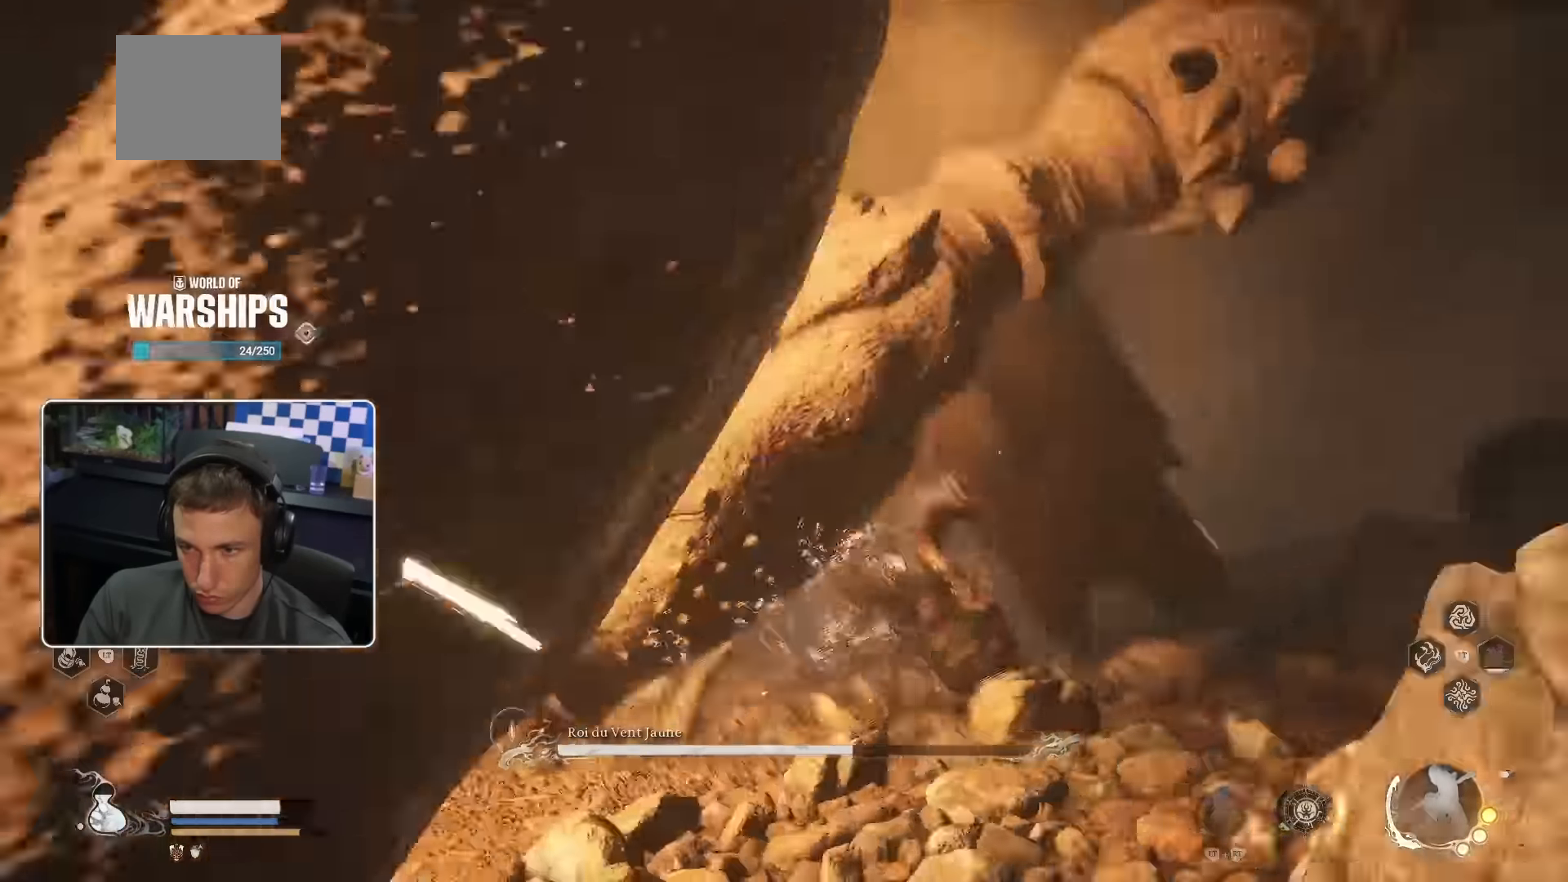
{"buttons": ["R2"], "left_stick": "up-right", "right_stick": "center", "events": [[66, "R2", "down"], [433, "left_stick", "up-right"]]}
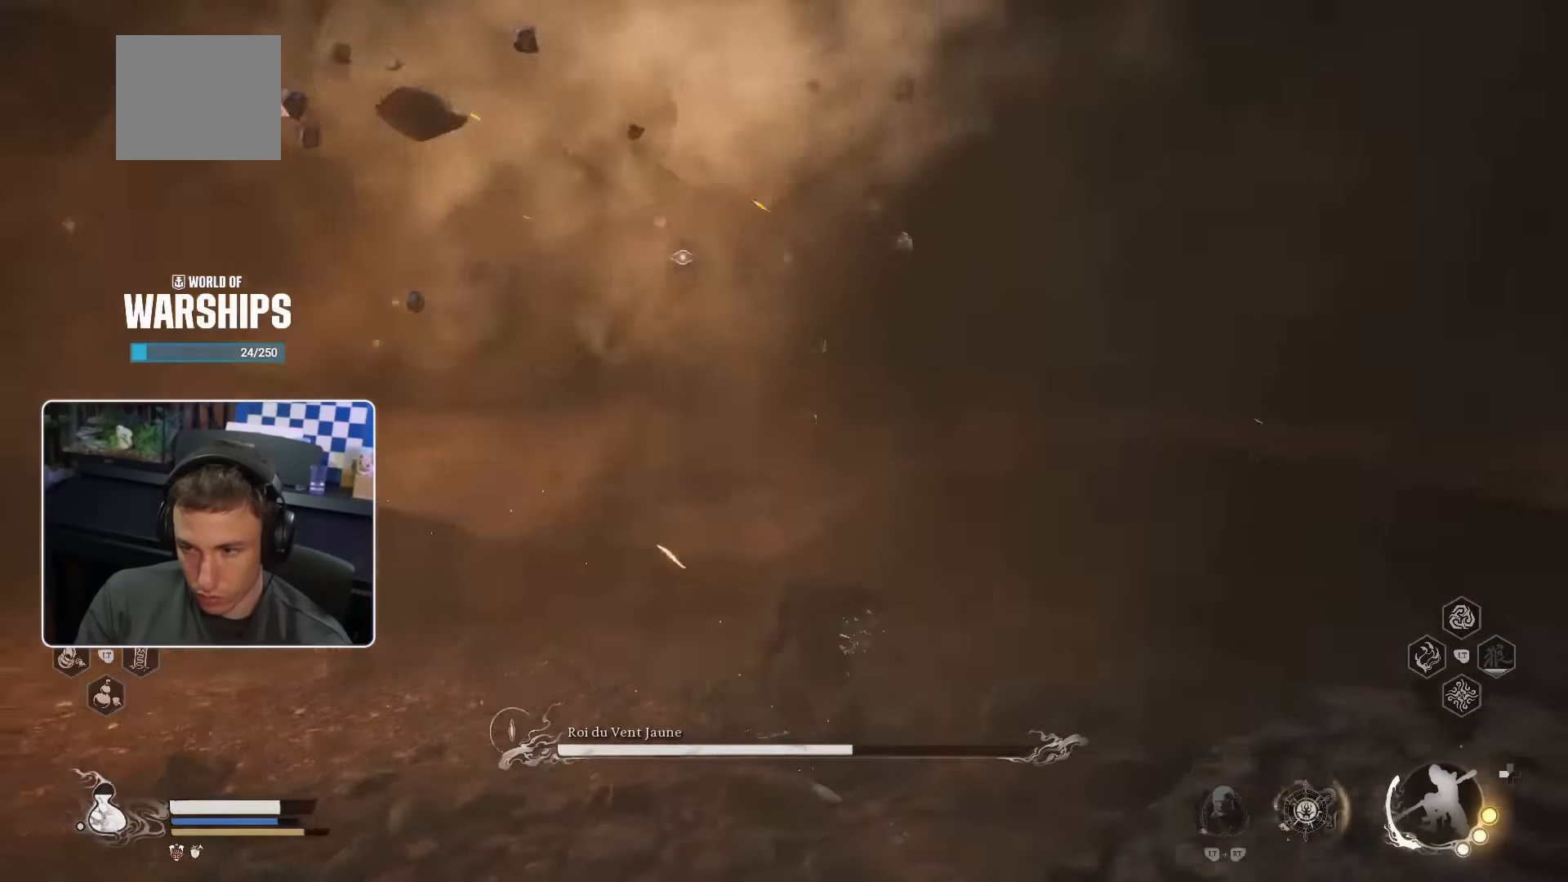
{"buttons": [], "left_stick": "up", "right_stick": "center", "events": [[33, "R2", "up"], [466, "left_stick", "up"]]}
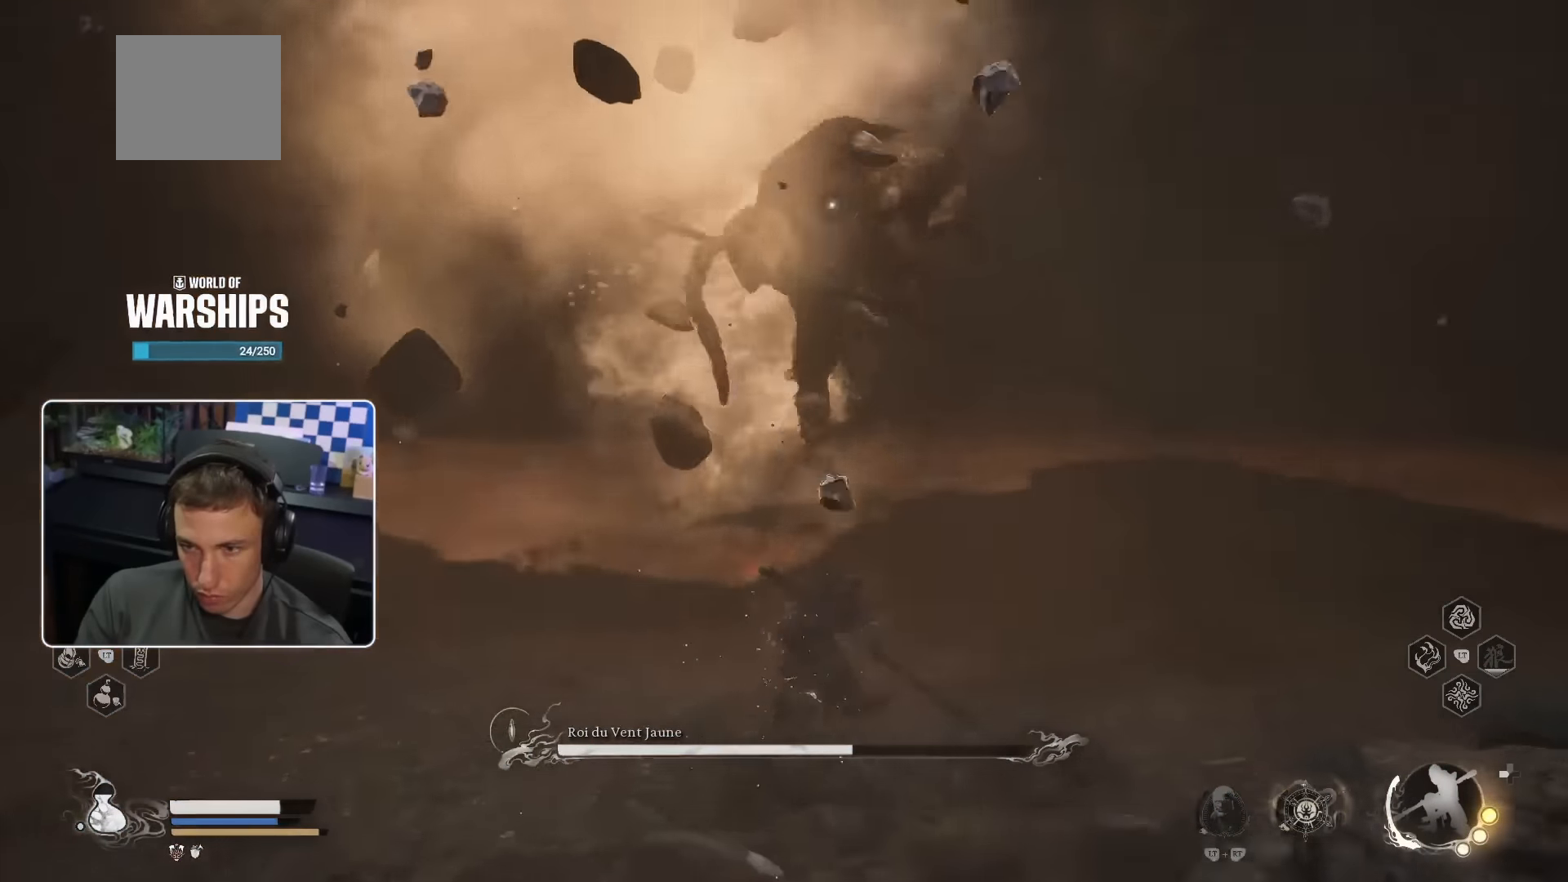
{"buttons": [], "left_stick": "up-left", "right_stick": "center", "events": [[233, "SQUARE", "down"], [266, "left_stick", "up-left"], [366, "SQUARE", "up"]]}
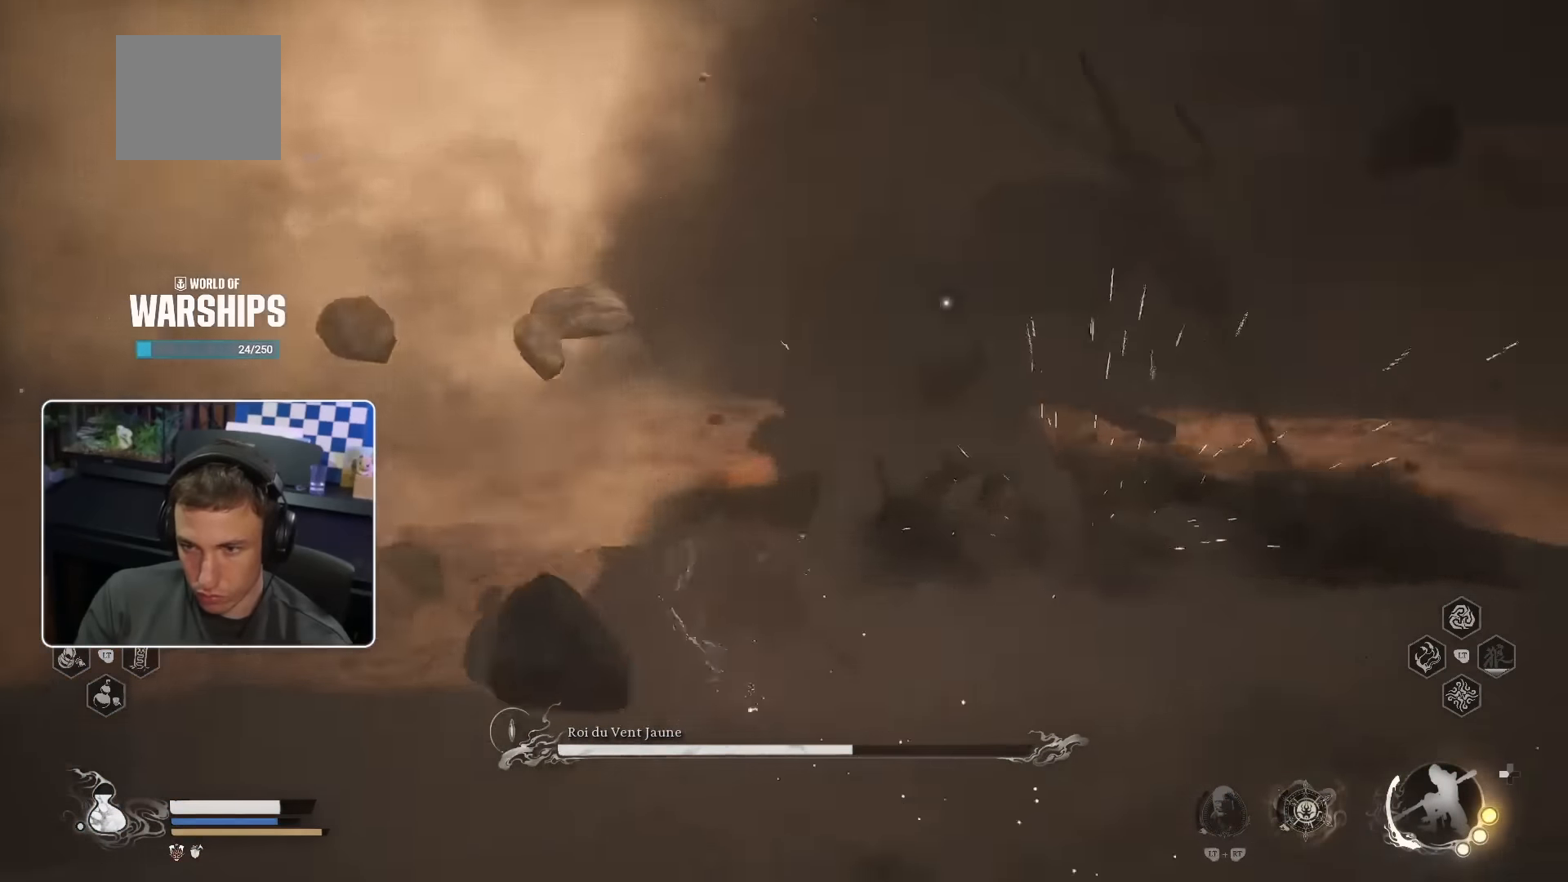
{"buttons": ["R1"], "left_stick": "up-right", "right_stick": "center"}
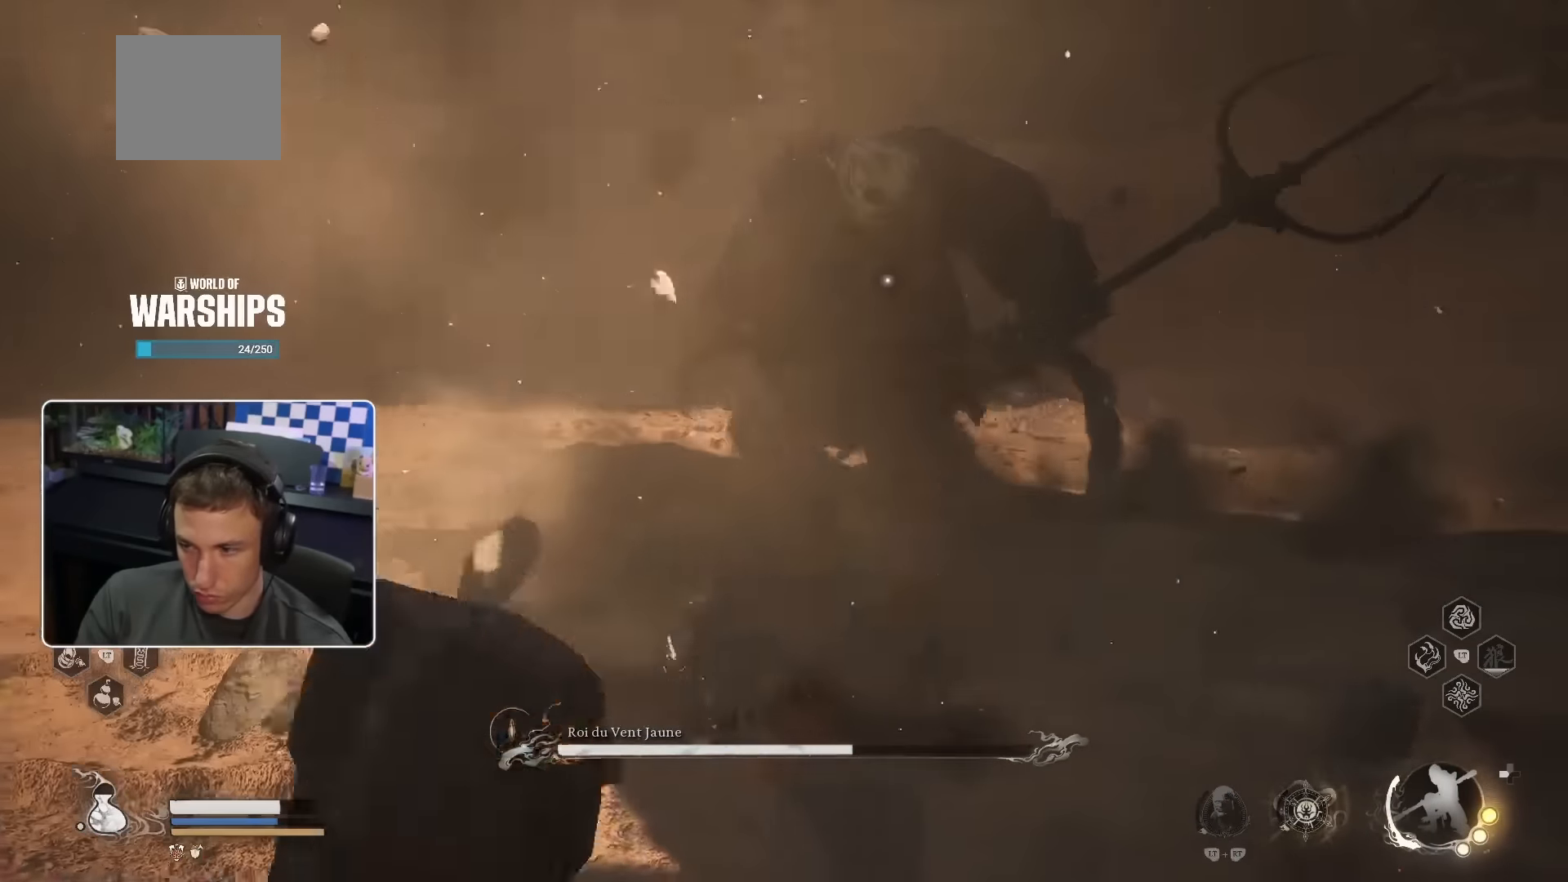
{"buttons": ["CIRCLE", "R1"], "left_stick": "up", "right_stick": "center", "events": [[16, "R1", "up"], [66, "R2", "down"], [100, "R1", "down"], [166, "R1", "up"], [233, "R1", "down"], [233, "R2", "up"], [300, "R1", "up"], [350, "R1", "down"], [416, "R1", "up"], [433, "left_stick", "up"], [483, "R1", "down"], [500, "CIRCLE", "down"]]}
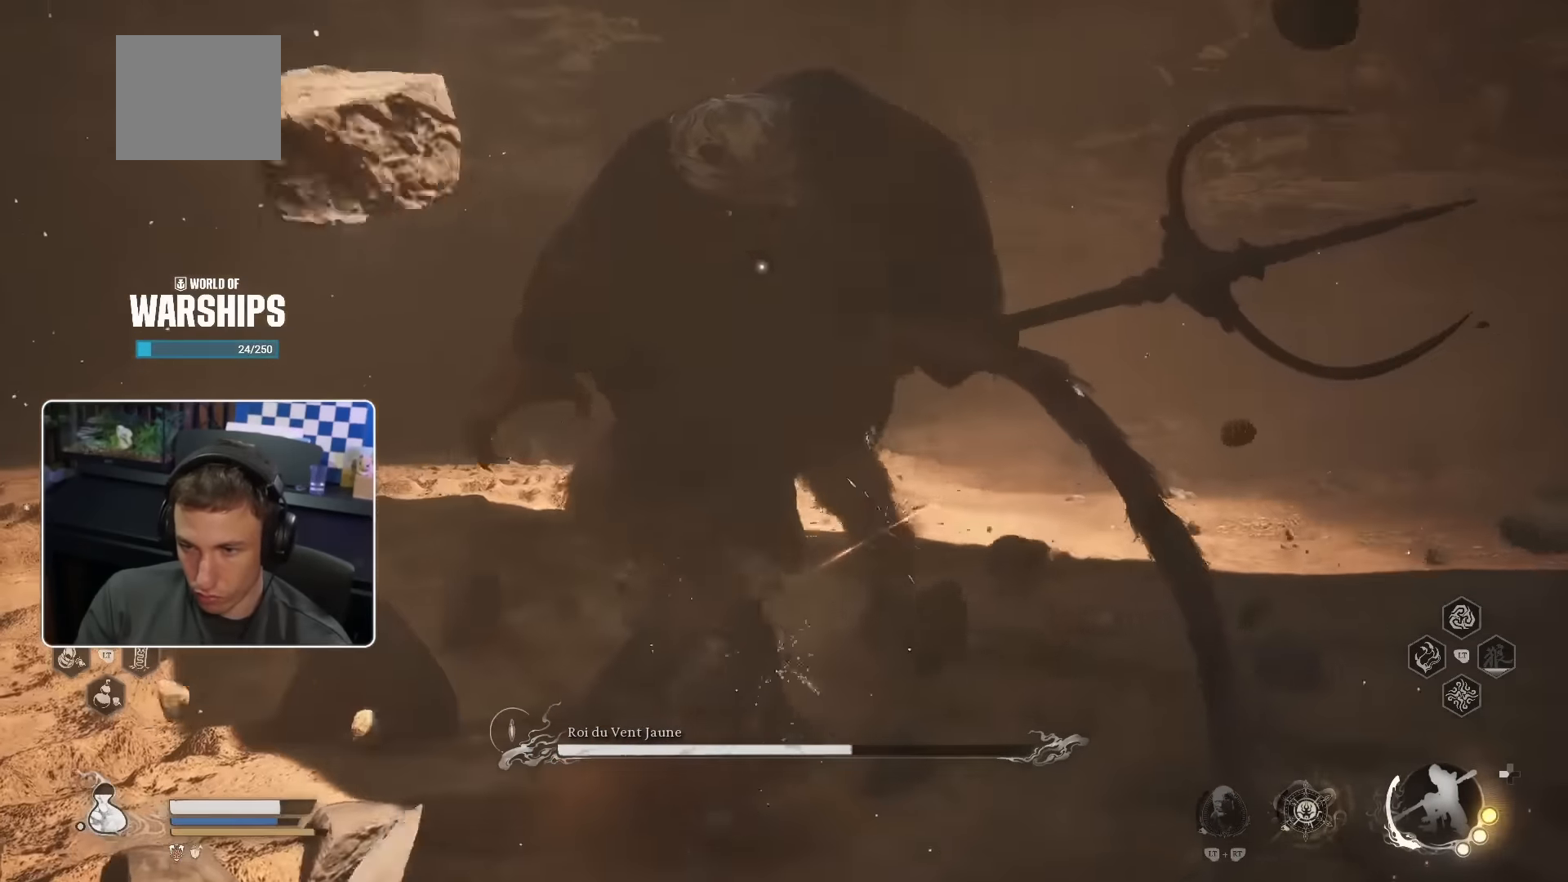
{"buttons": ["L3", "R3"], "left_stick": "center", "right_stick": "down-left", "events": [[16, "CIRCLE", "up"], [66, "R1", "up"], [216, "left_stick", "center"], [283, "R3", "down"], [300, "right_stick", "down-left"], [400, "L3", "down"]]}
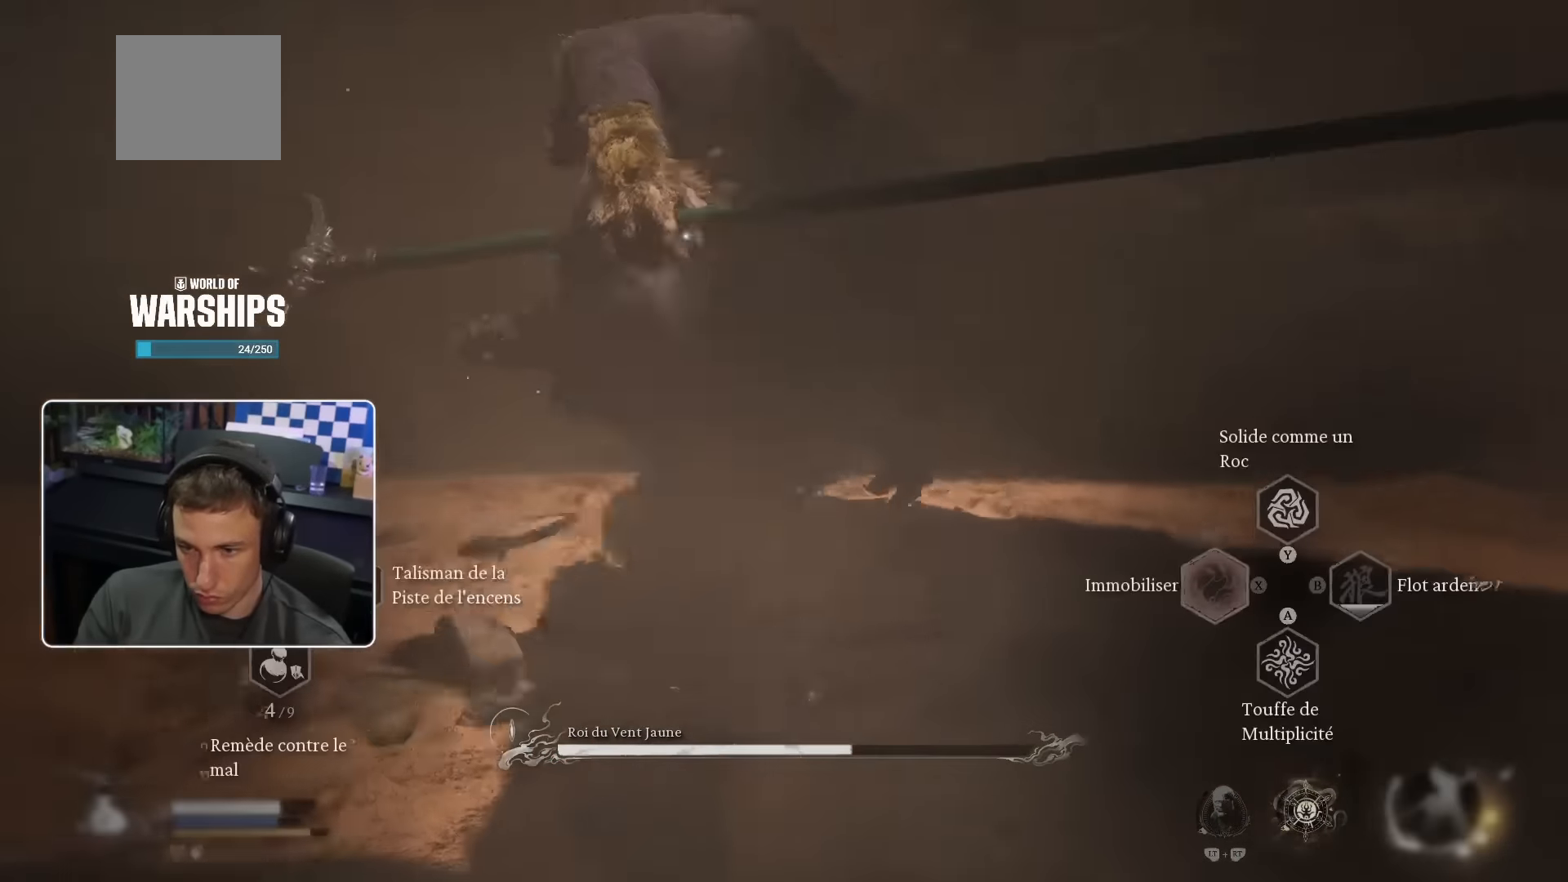
{"buttons": [], "left_stick": "center", "right_stick": "center", "events": [[83, "L3", "up"], [333, "R3", "up"], [333, "right_stick", "center"]]}
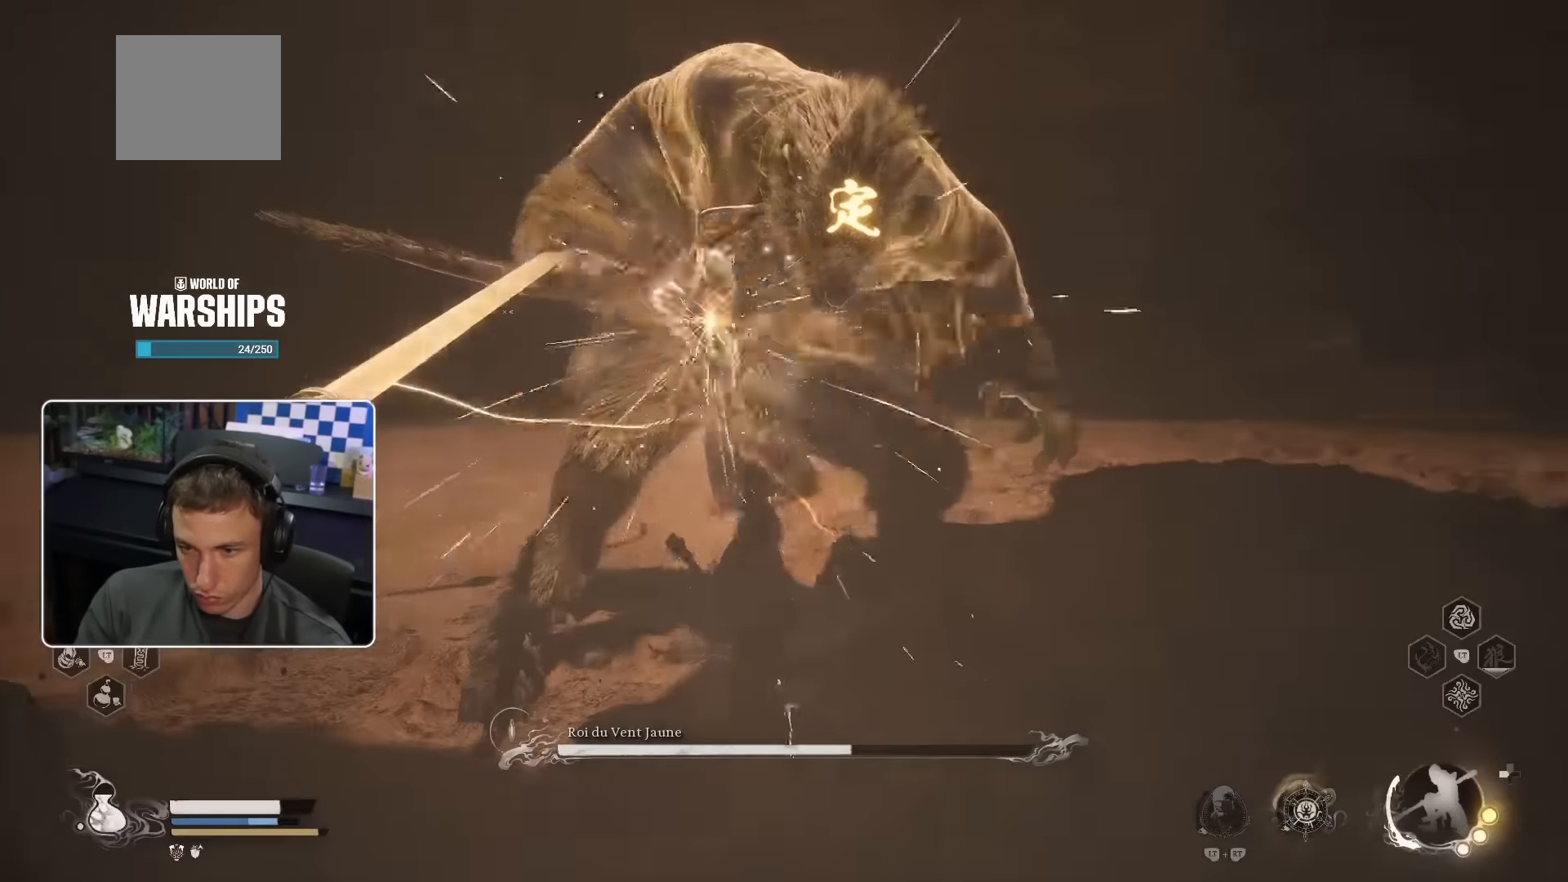
{"buttons": [], "left_stick": "center", "right_stick": "center", "events": [[100, "R2", "down"], [250, "R2", "up"], [333, "R2", "down"], [466, "R2", "up"]]}
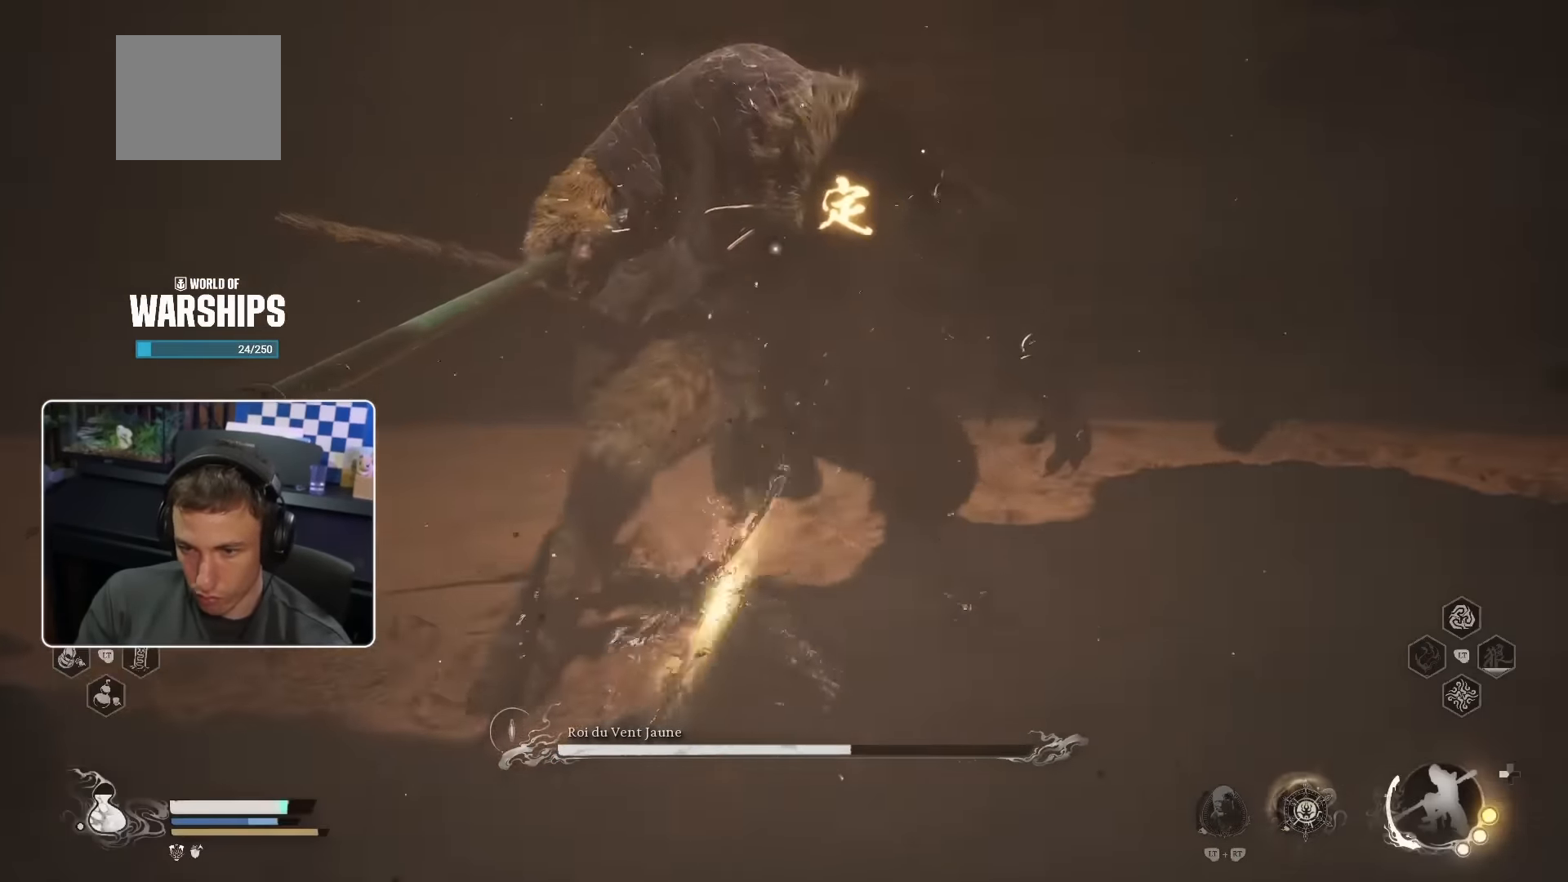
{"buttons": ["R2"], "left_stick": "up", "right_stick": "center", "events": [[16, "R2", "down"], [133, "R2", "up"], [183, "R2", "down"], [350, "left_stick", "up"]]}
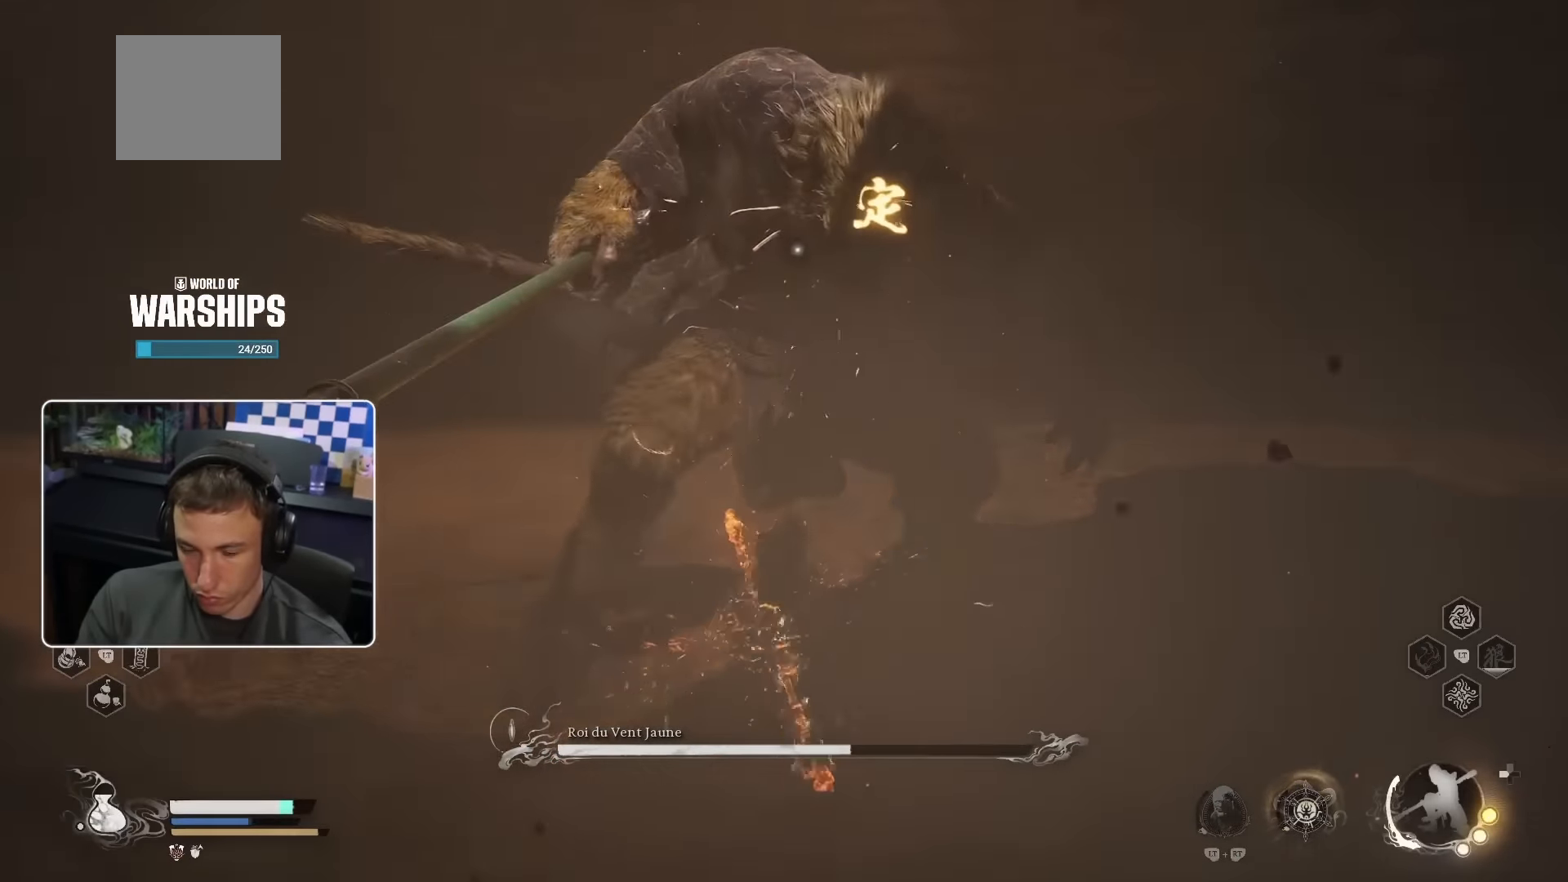
{"buttons": ["R2"], "left_stick": "up", "right_stick": "center", "events": []}
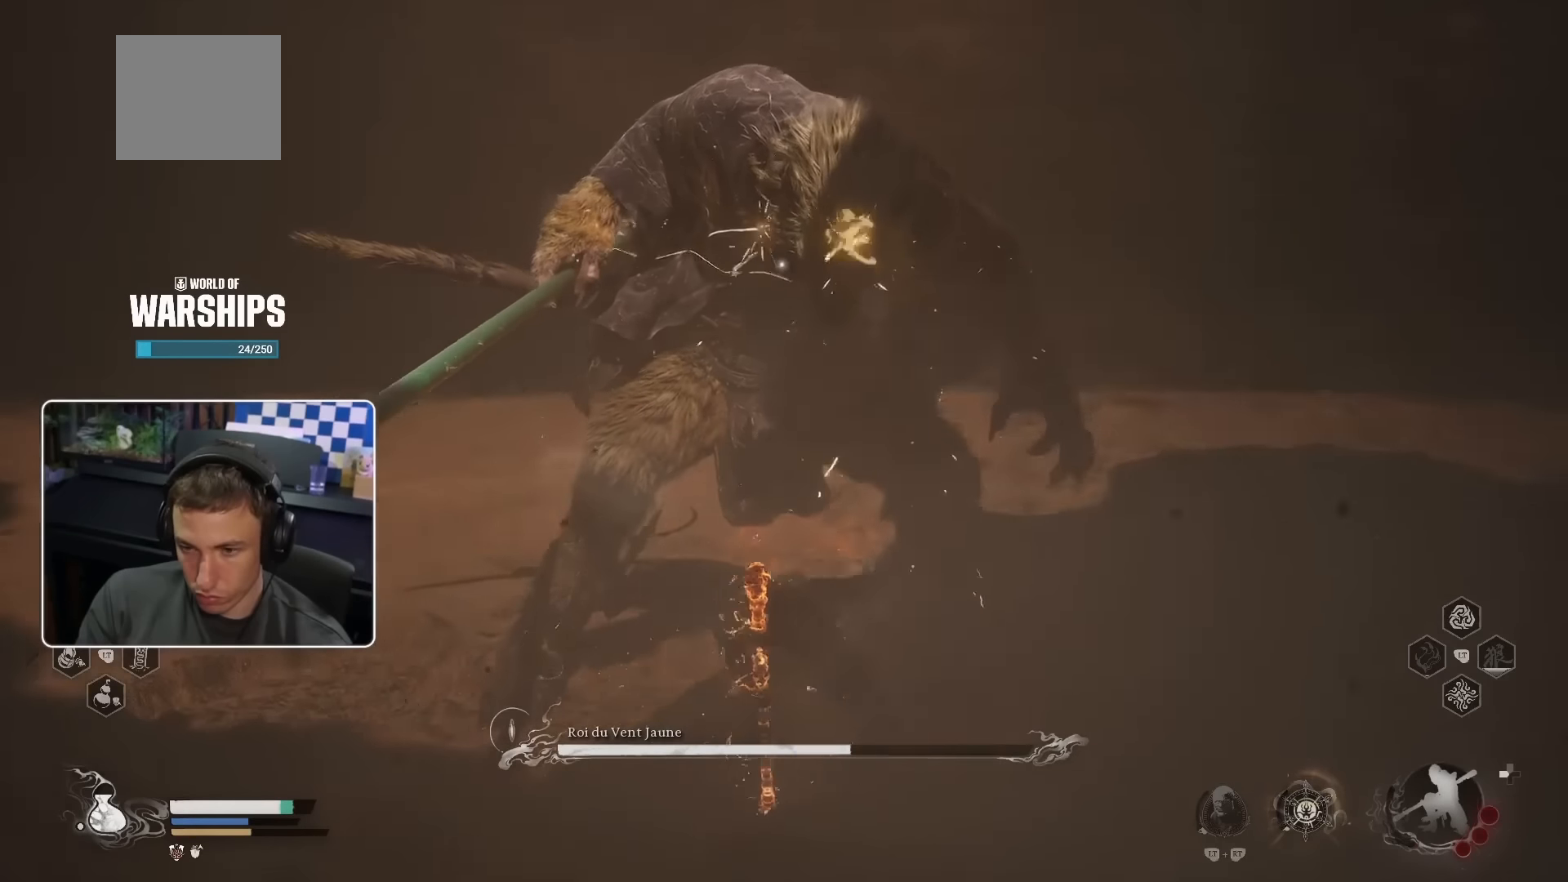
{"buttons": [], "left_stick": "up", "right_stick": "center", "events": [[217, "R2", "up"]]}
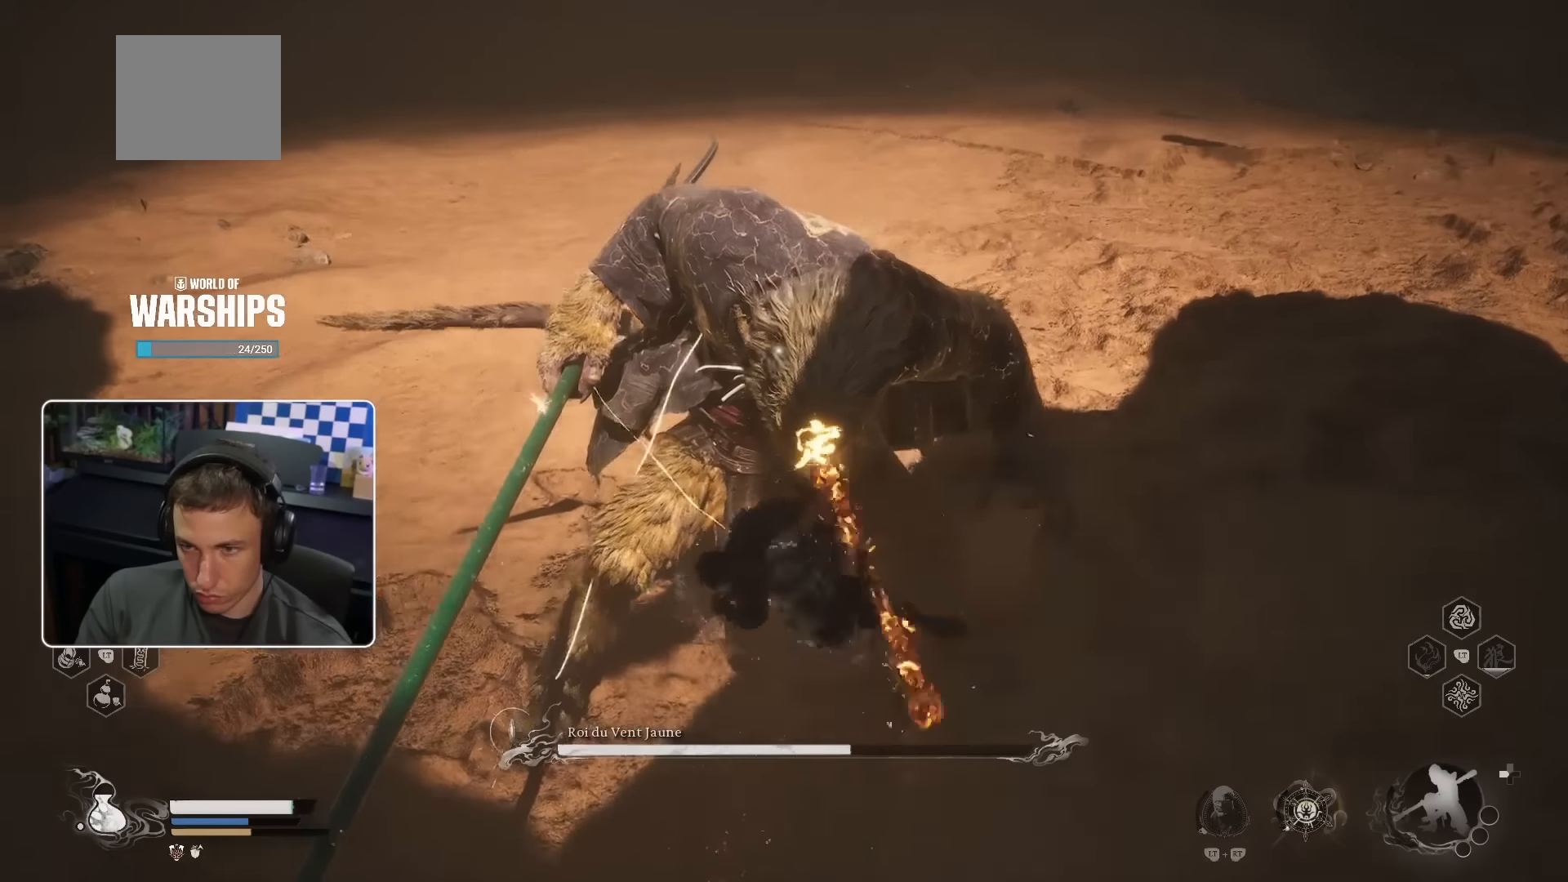
{"buttons": [], "left_stick": "up", "right_stick": "center", "events": []}
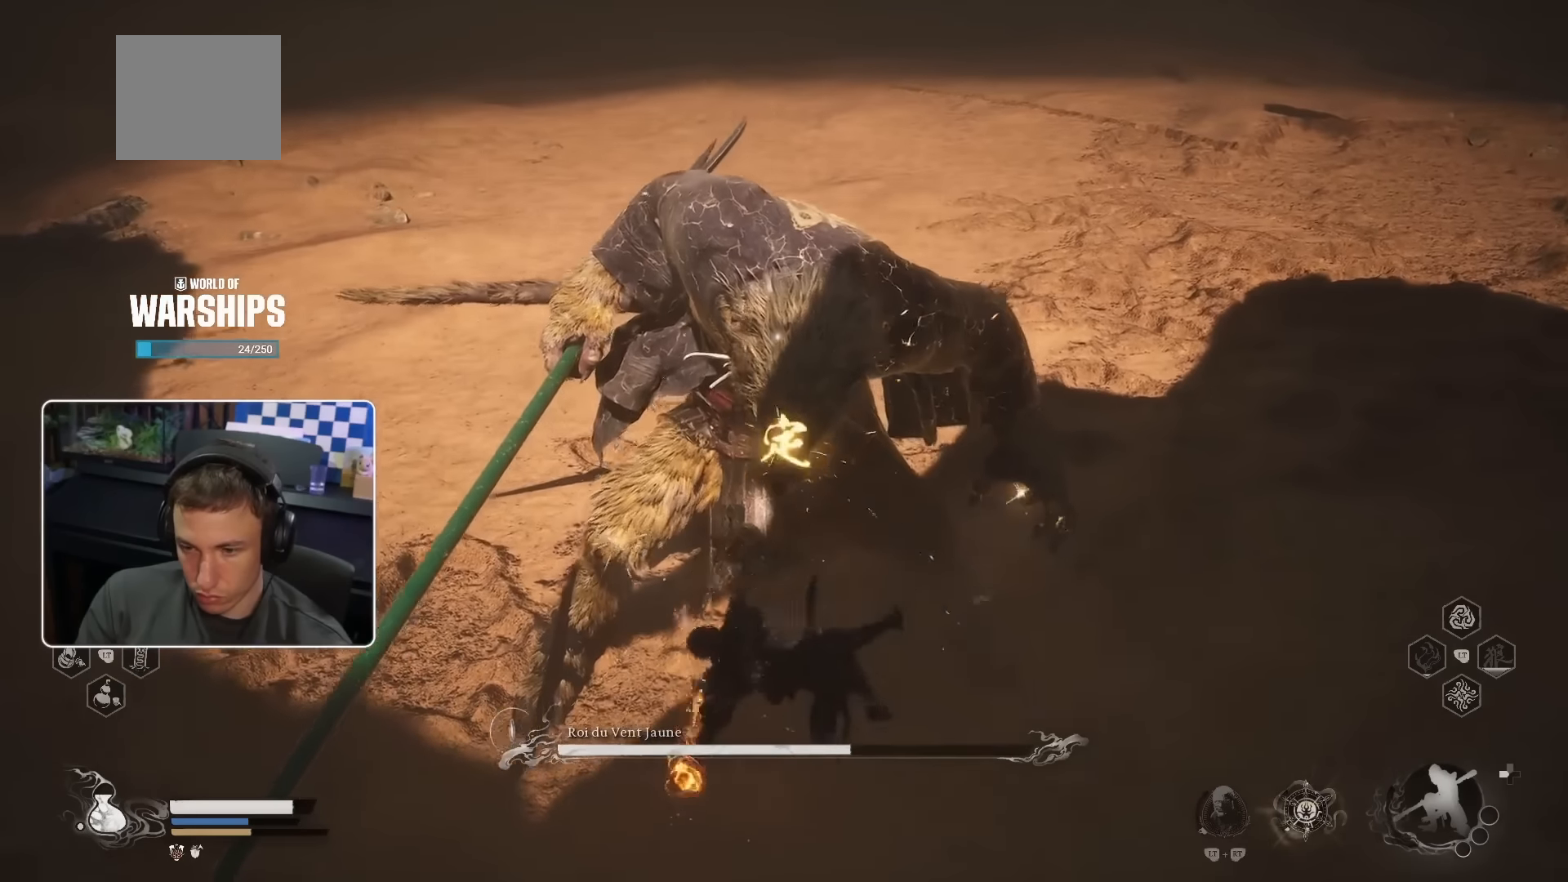
{"buttons": [], "left_stick": "up", "right_stick": "center", "events": []}
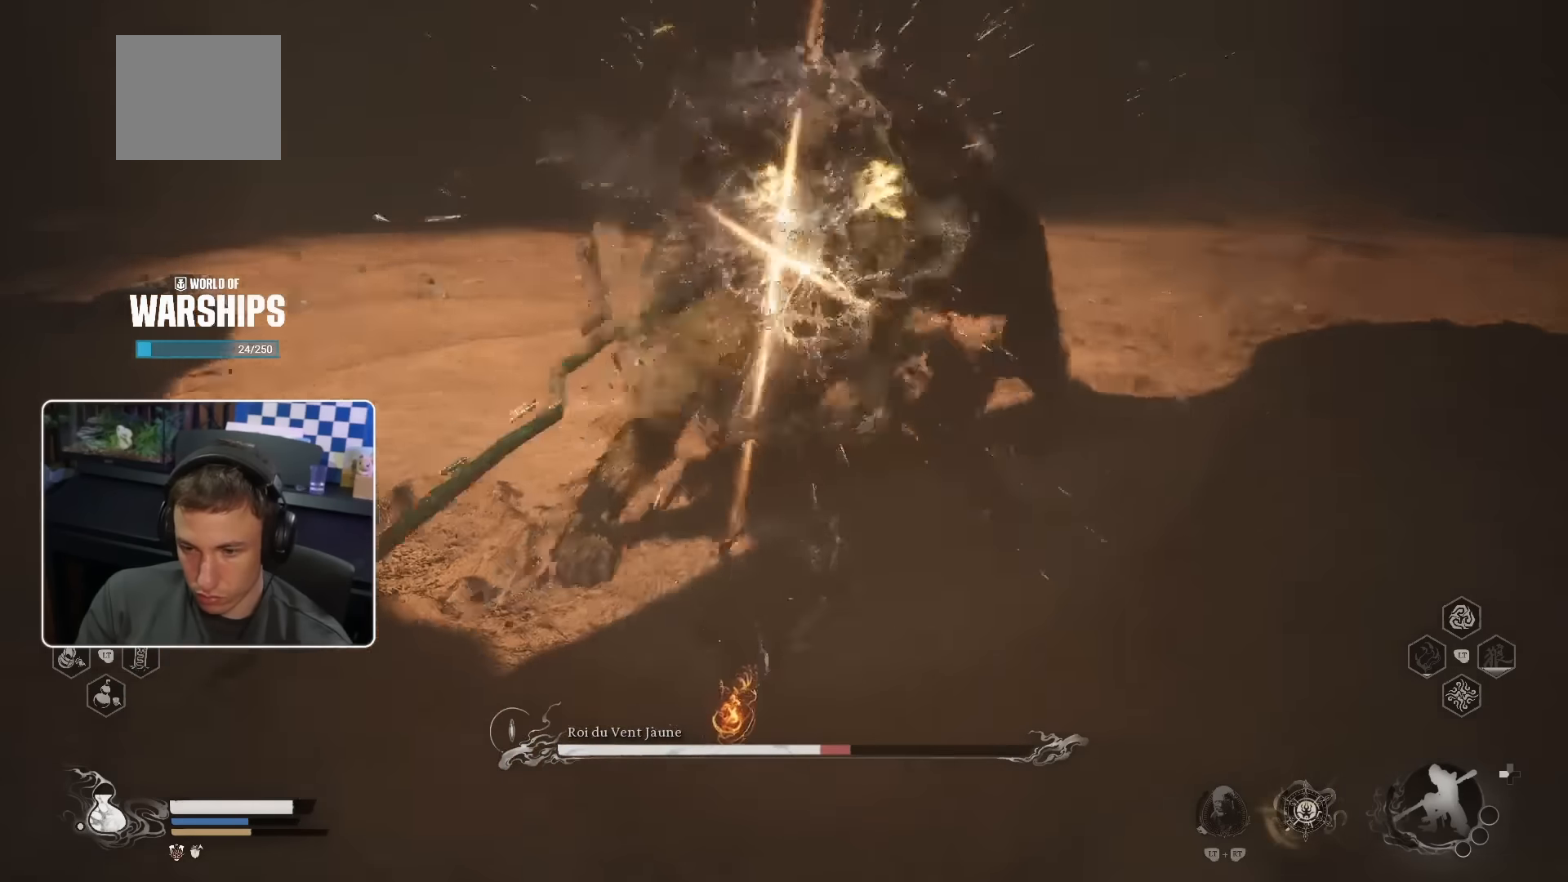
{"buttons": [], "left_stick": "up", "right_stick": "center", "events": []}
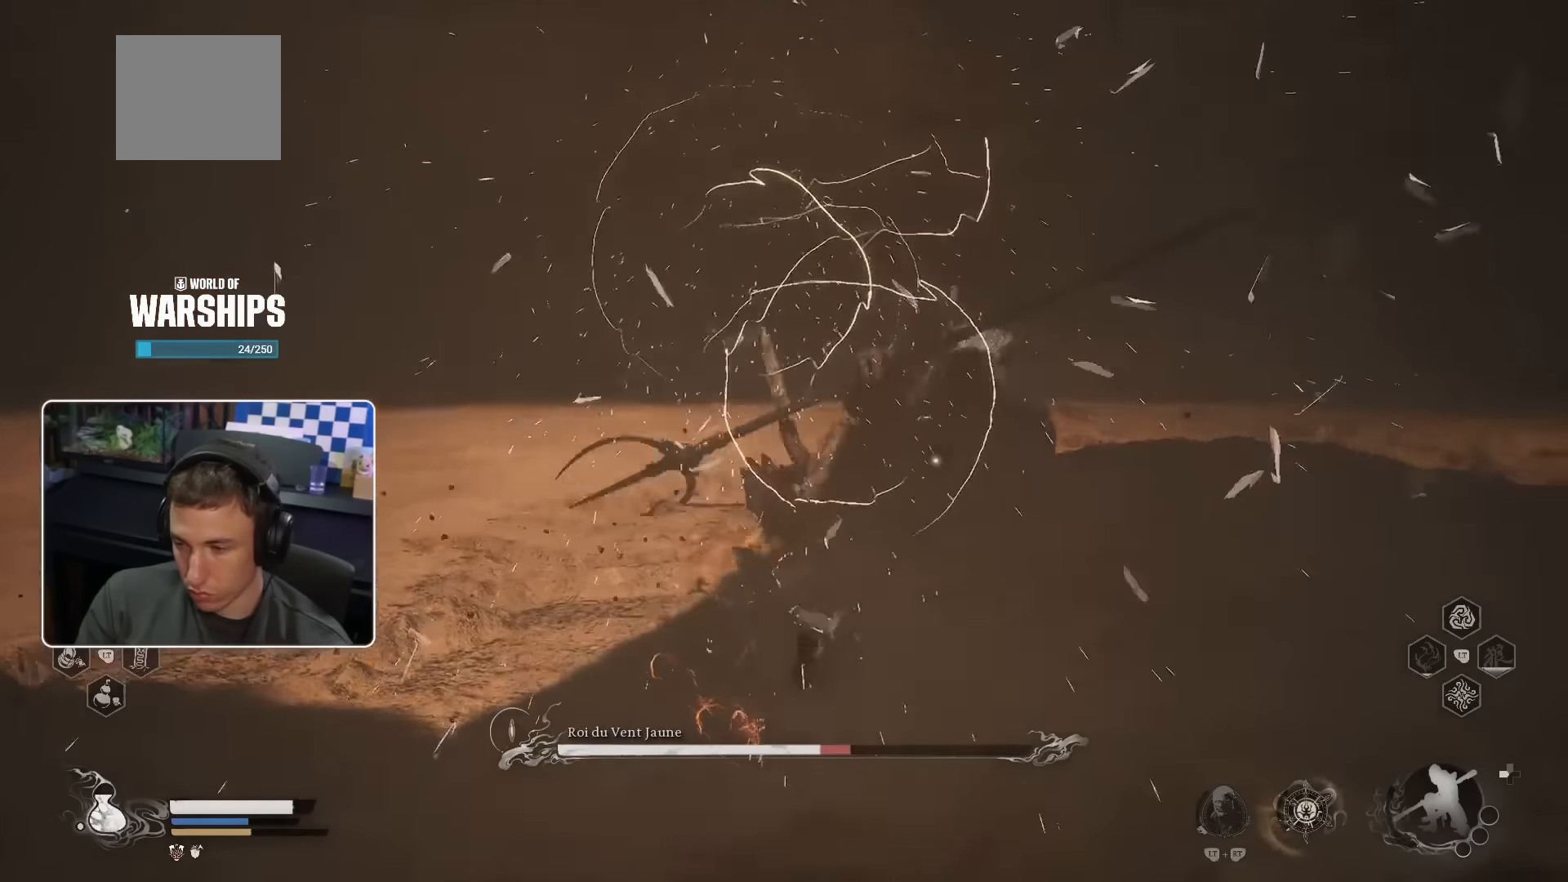
{"buttons": [], "left_stick": "up", "right_stick": "center", "events": []}
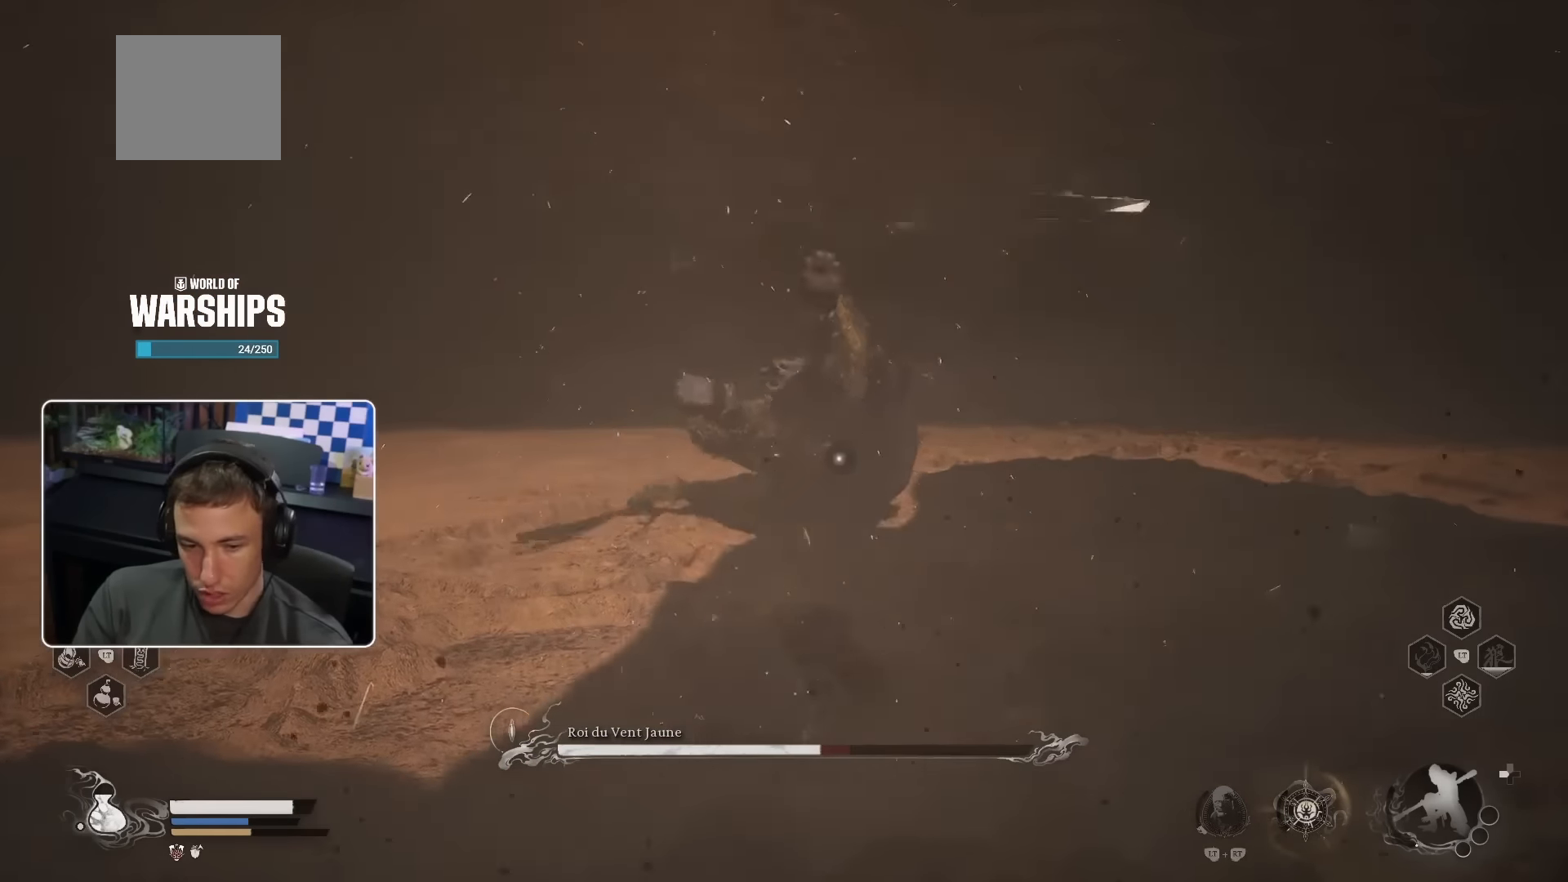
{"buttons": [], "left_stick": "up", "right_stick": "center", "events": []}